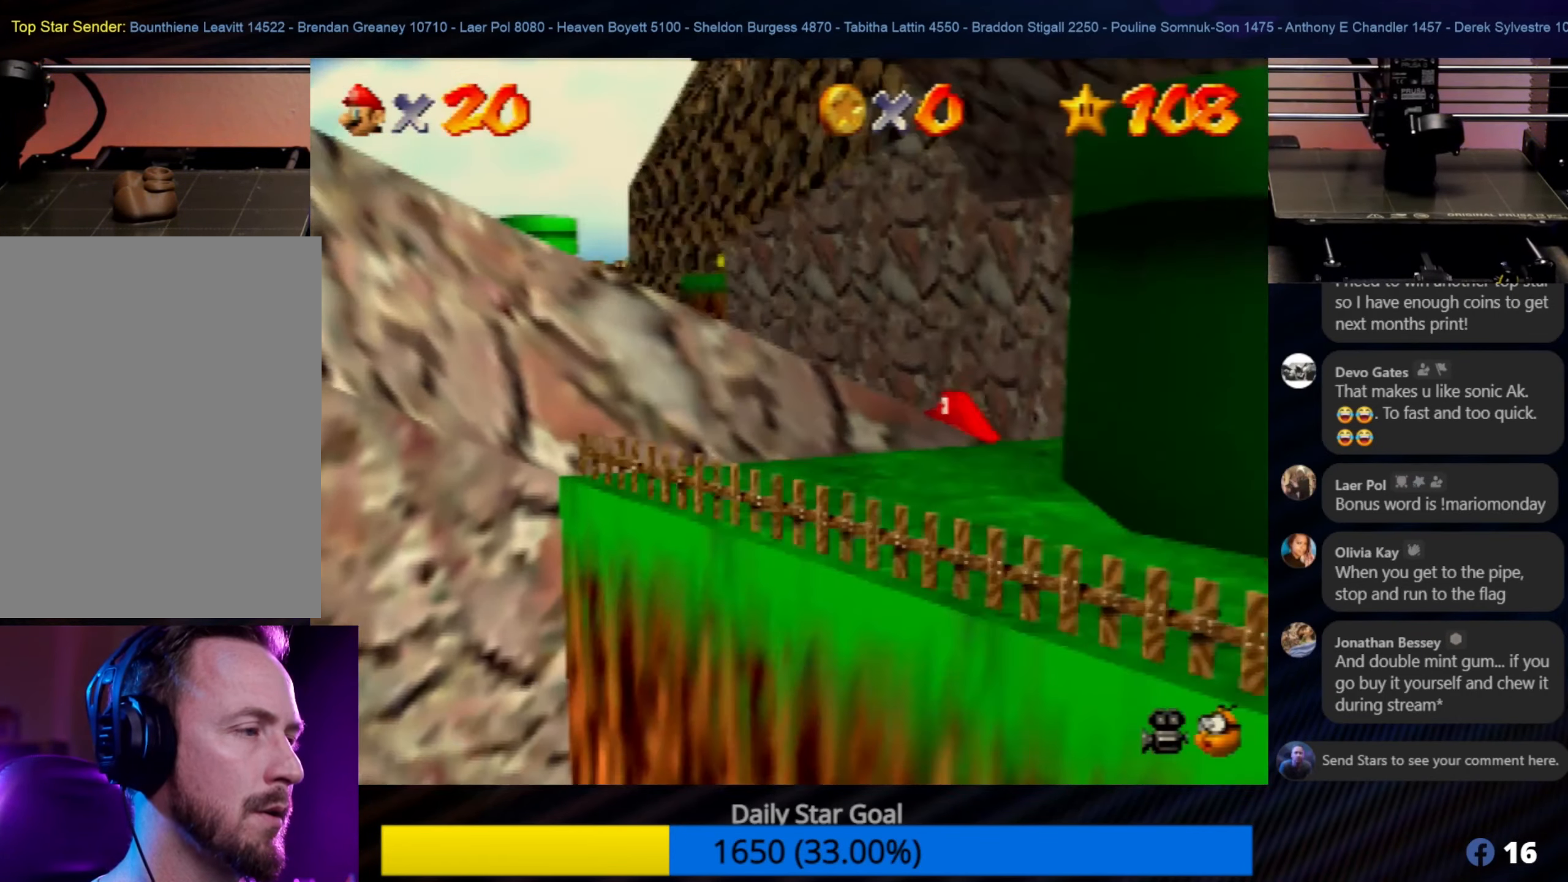
Gameplay with a controller (Nintendo layout); each line is a JSON object with the inputs held at the frame after it. "events" lists button and stick changes between this image and that frame as [ms after this image, input, new state], when the widget could be followed in between. Not read: L1 L3 R3.
{"buttons": ["C_LEFT"], "left_stick": "center", "events": [[34, "C_RIGHT", "up"], [300, "C_LEFT", "down"], [366, "C_LEFT", "up"], [466, "C_LEFT", "down"]]}
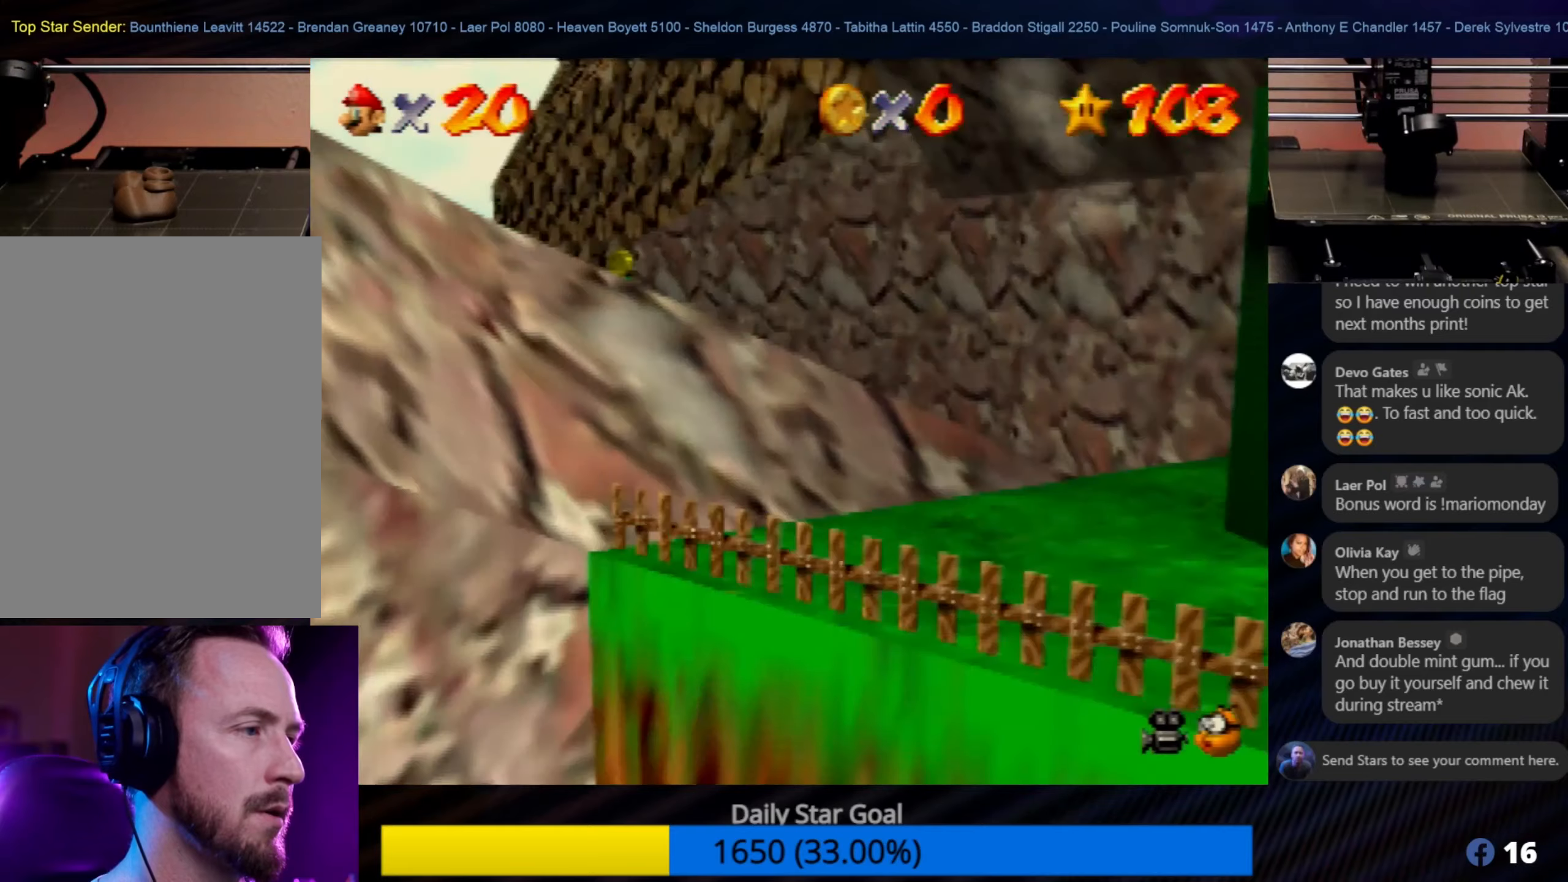
{"buttons": [], "left_stick": "down-left", "events": [[83, "C_LEFT", "up"], [300, "left_stick", "left"], [400, "left_stick", "down-left"]]}
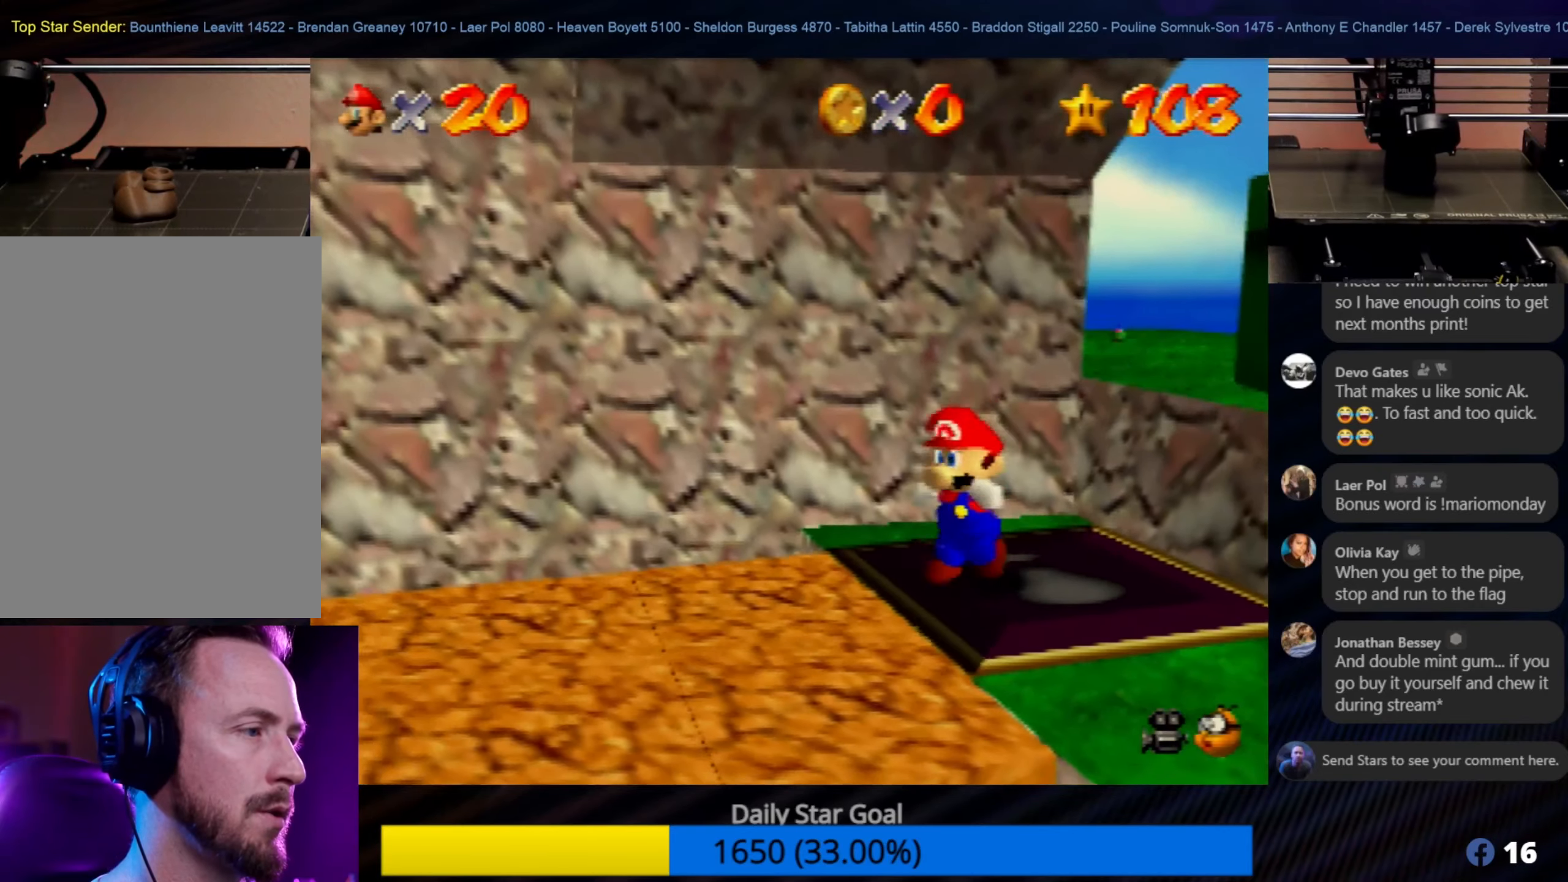
{"buttons": [], "left_stick": "down-left", "events": []}
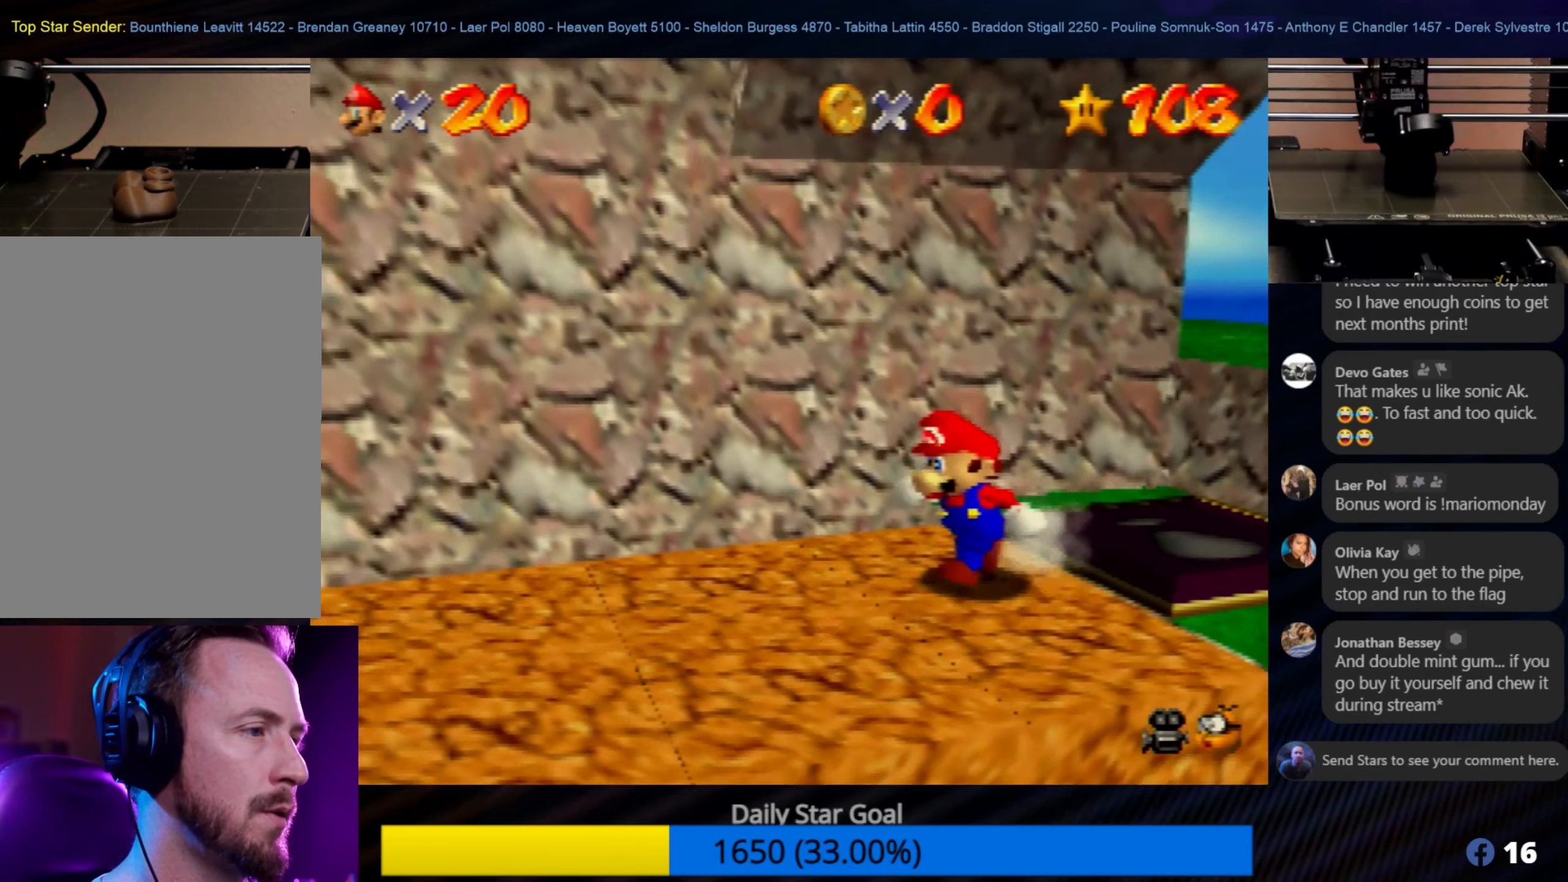
{"buttons": [], "left_stick": "center", "events": [[500, "left_stick", "center"]]}
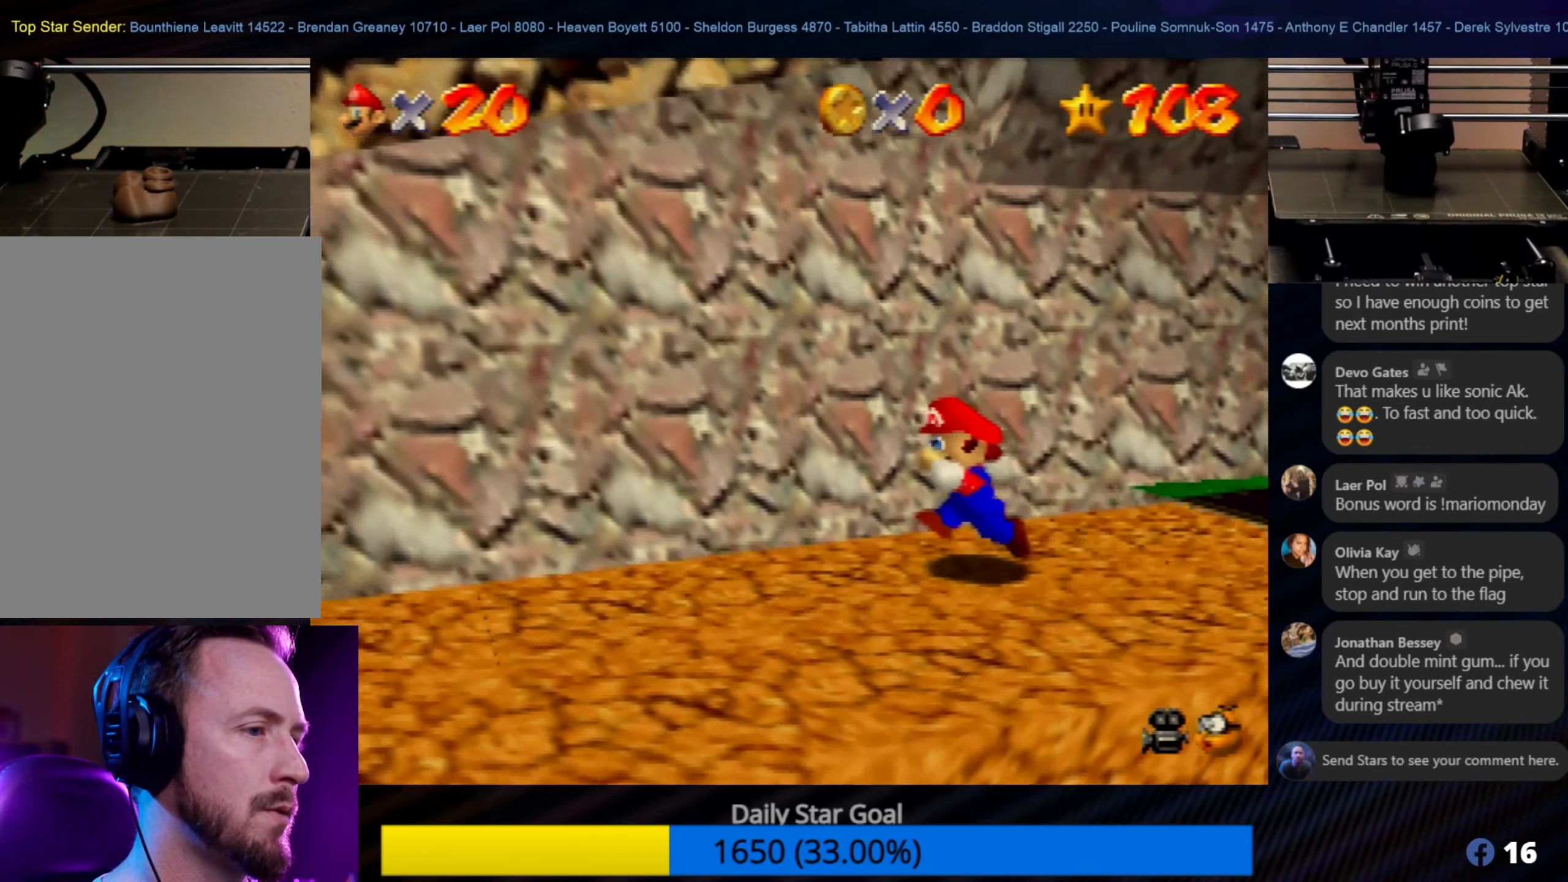
{"buttons": [], "left_stick": "left", "events": [[366, "left_stick", "left"]]}
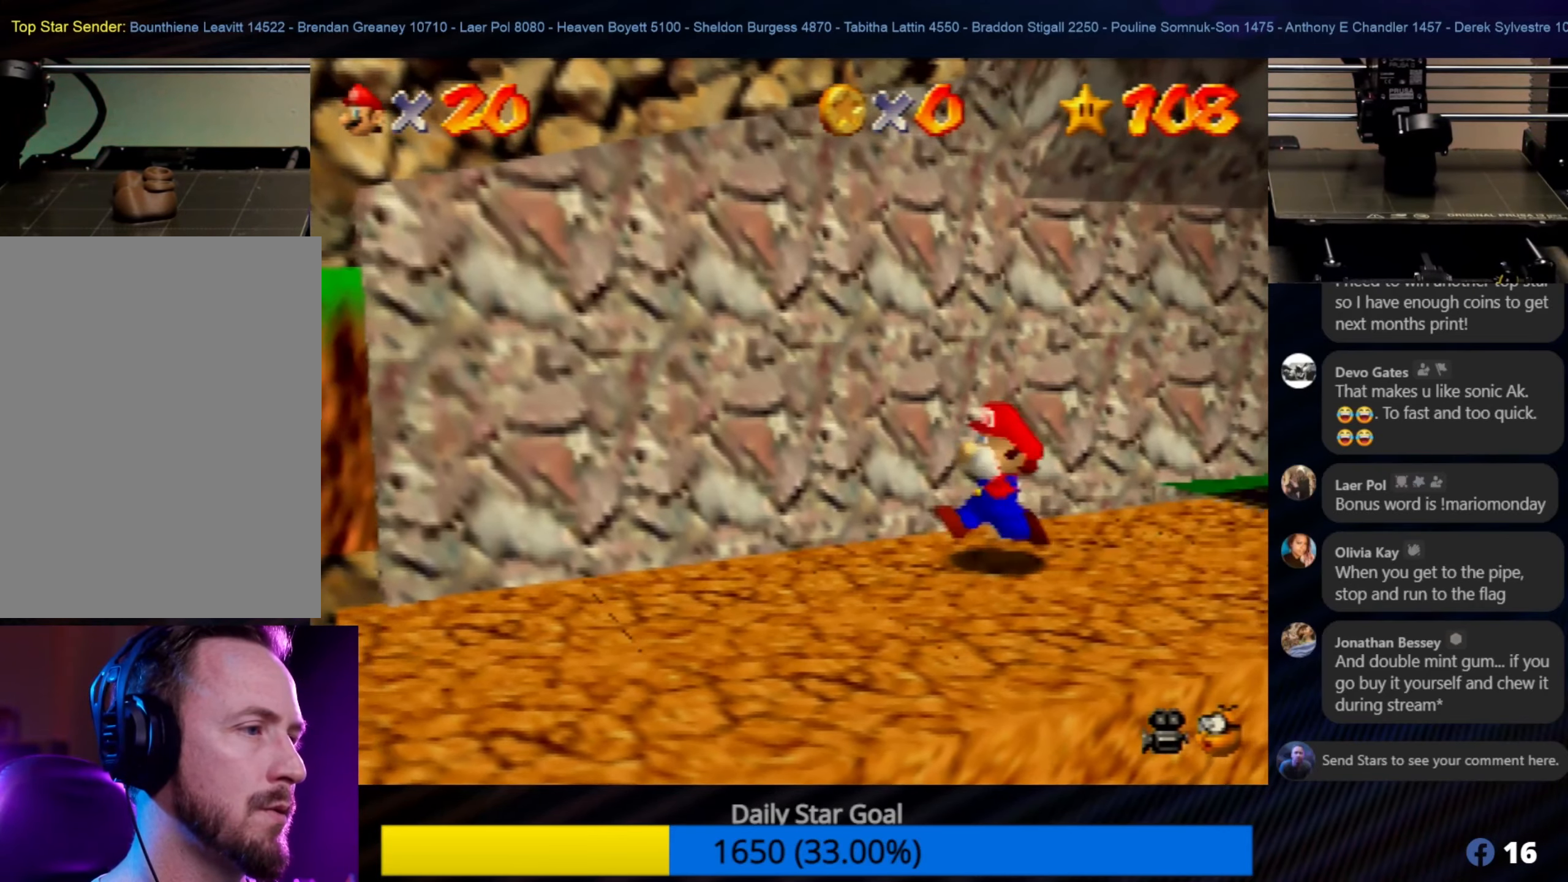
{"buttons": [], "left_stick": "down-left", "events": [[150, "left_stick", "center"], [383, "left_stick", "left"], [450, "left_stick", "down-left"]]}
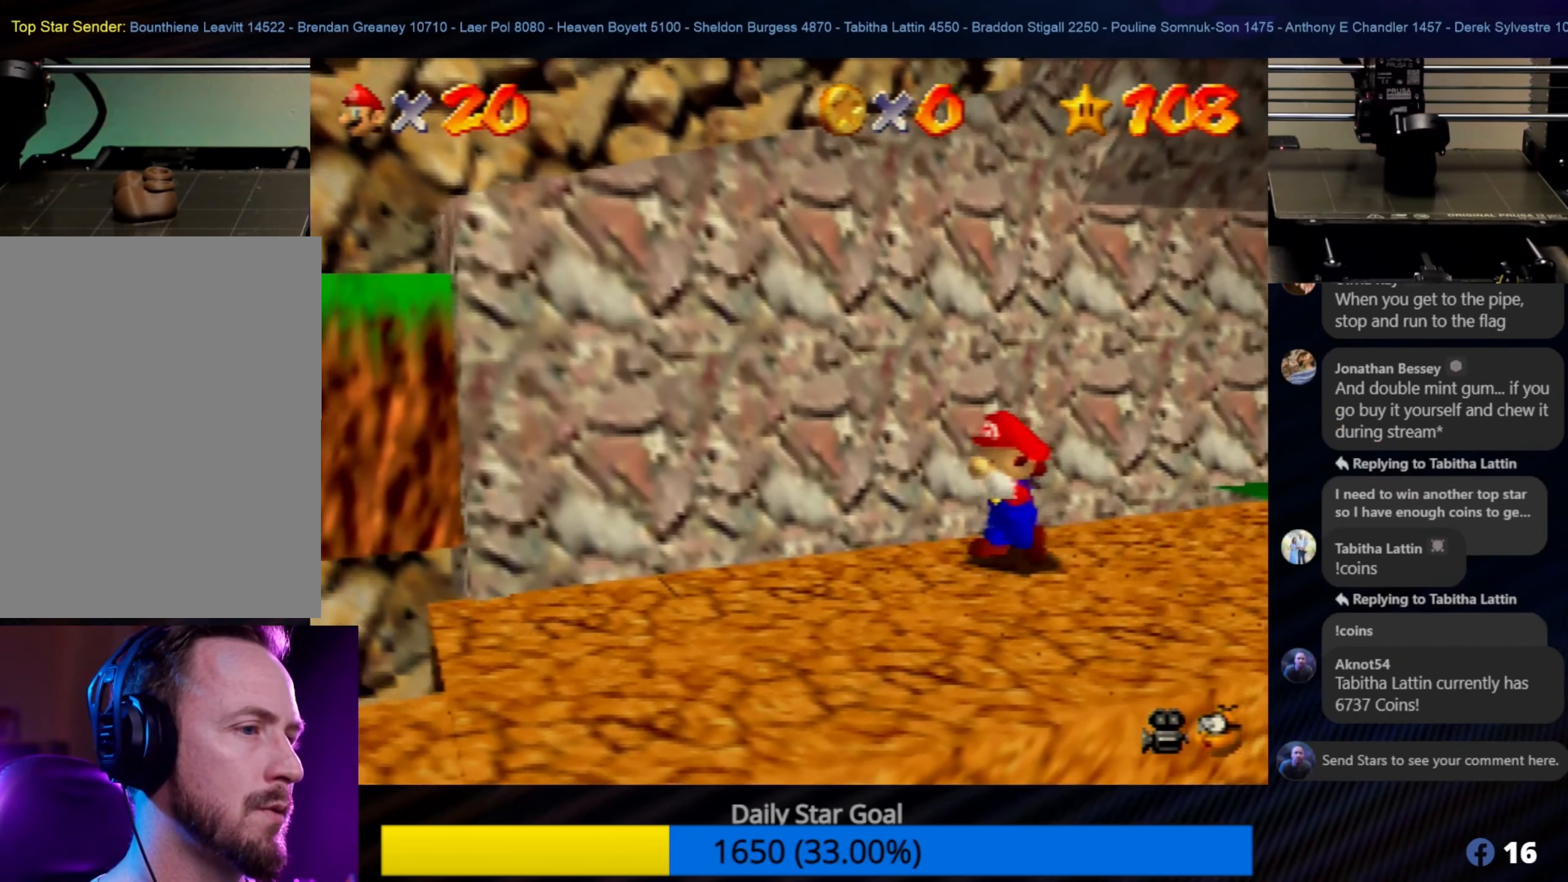
{"buttons": [], "left_stick": "down", "events": [[66, "left_stick", "center"], [416, "left_stick", "down"]]}
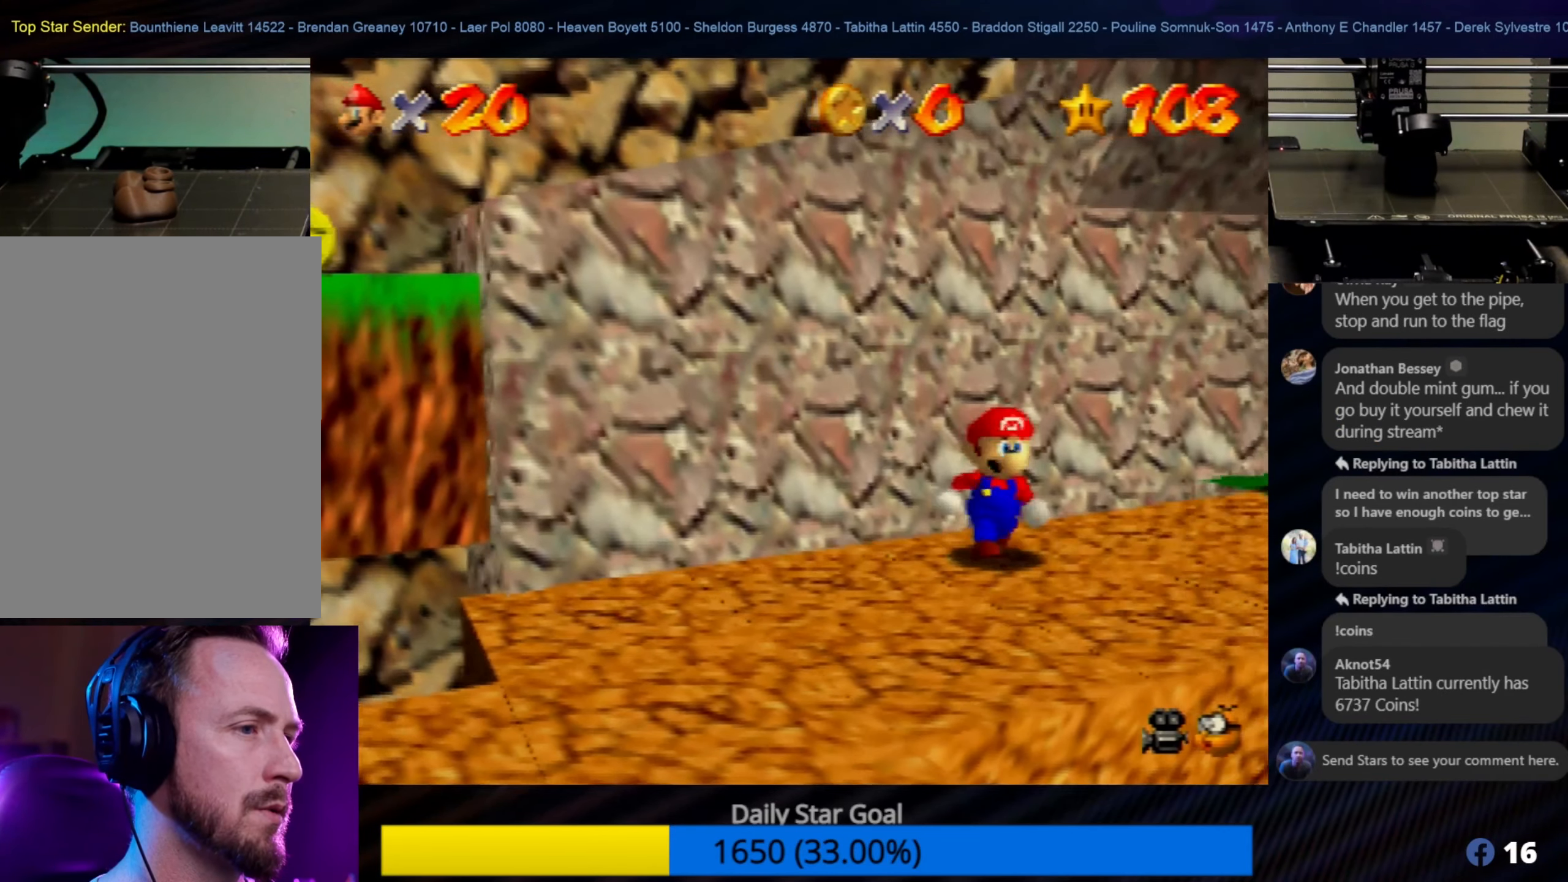
{"buttons": [], "left_stick": "center", "events": [[33, "left_stick", "center"]]}
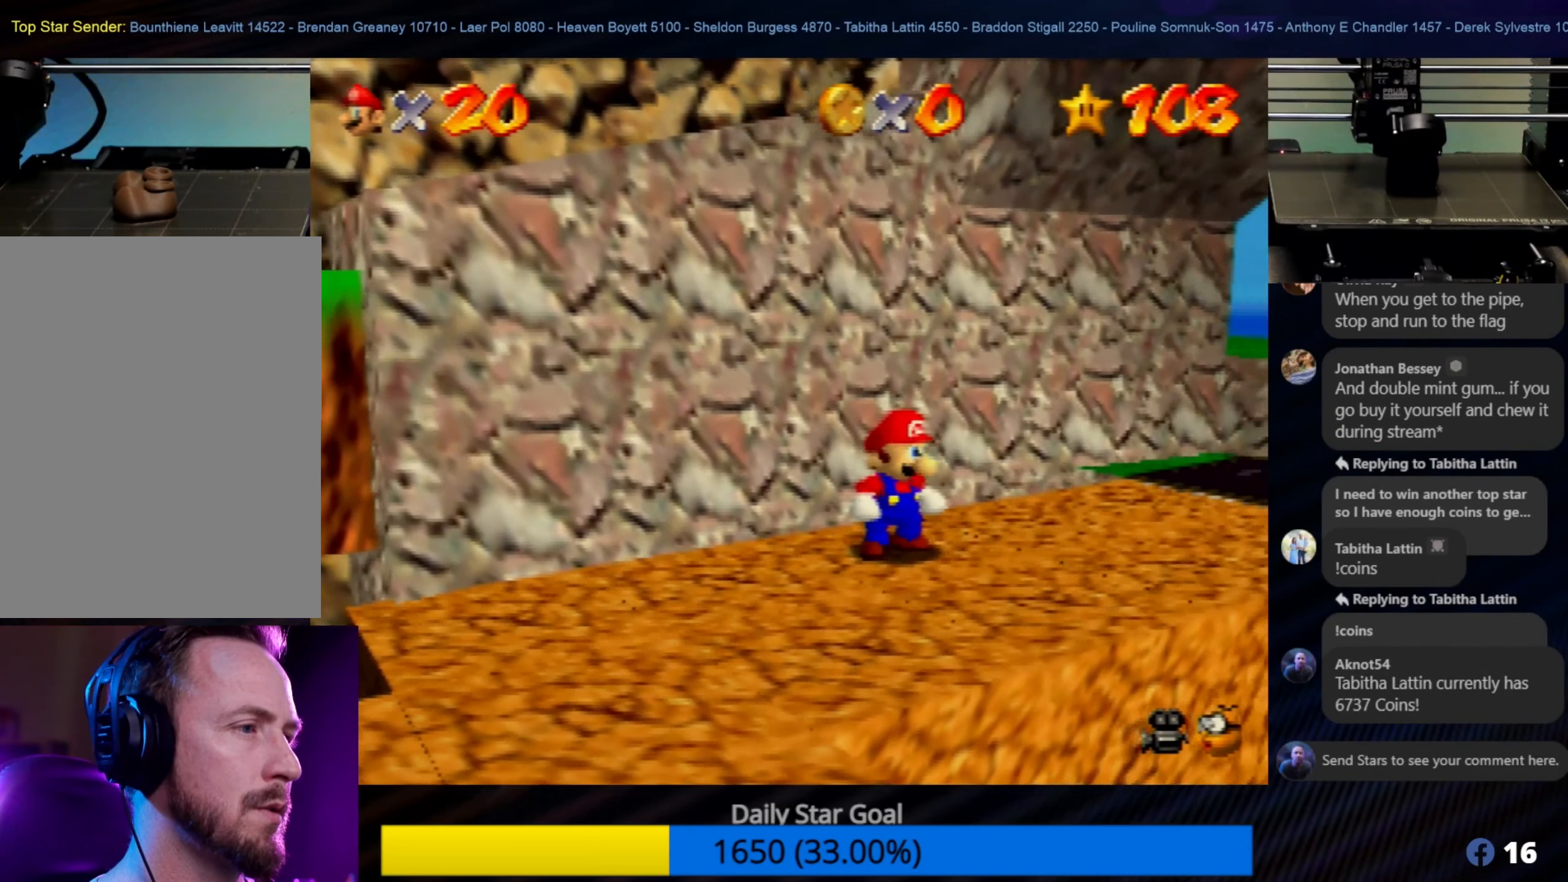
{"buttons": ["A"], "left_stick": "up-left", "events": [[33, "Z", "down"], [250, "A", "down"], [400, "Z", "up"], [400, "left_stick", "up-left"]]}
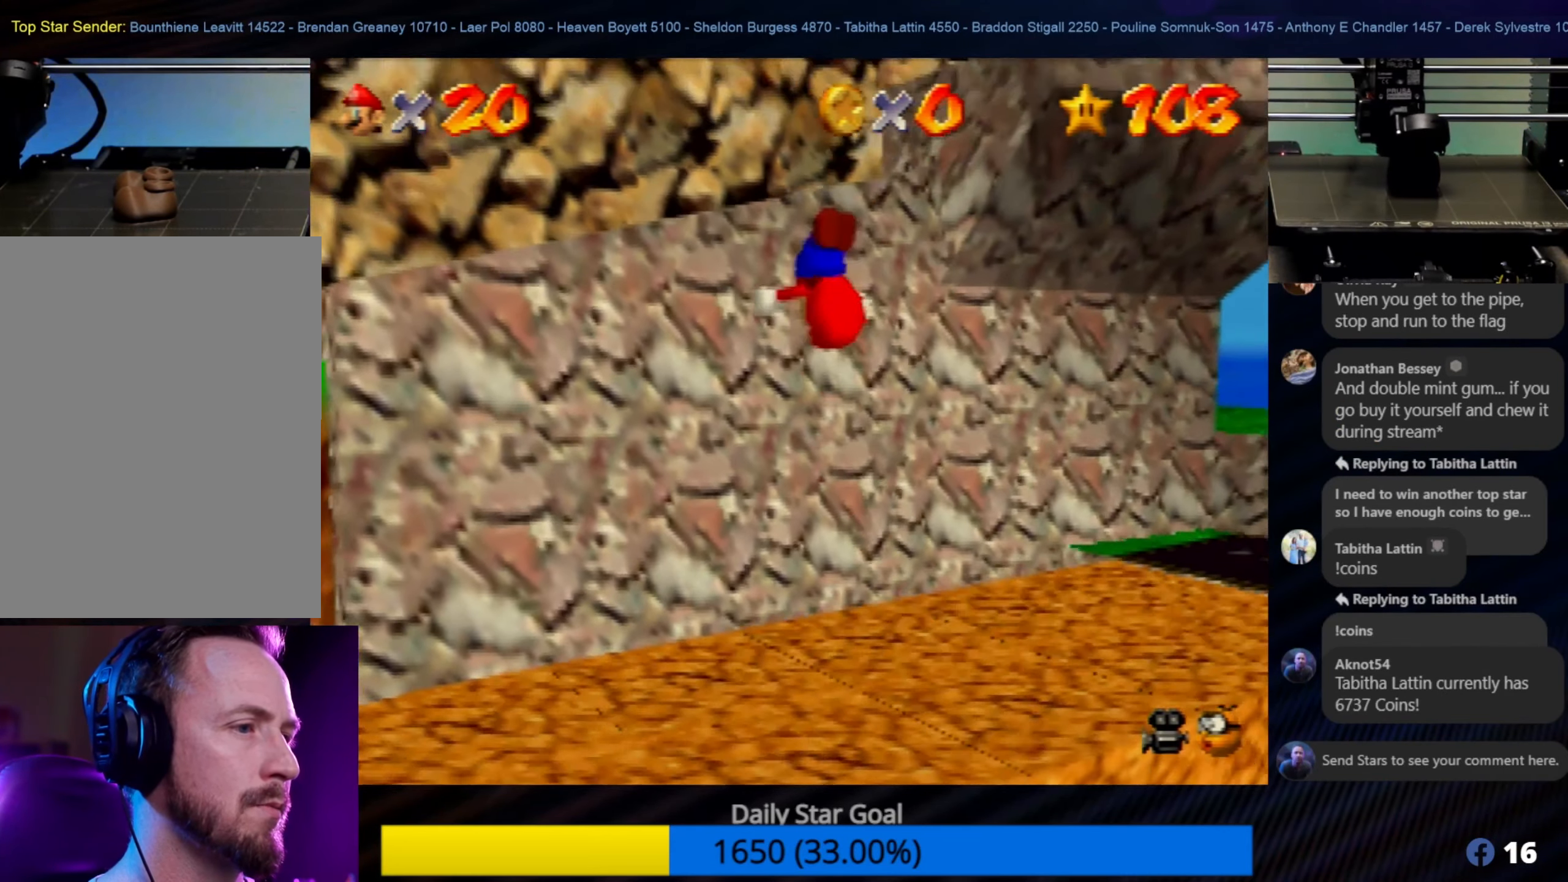
{"buttons": ["A"], "left_stick": "up-left", "events": []}
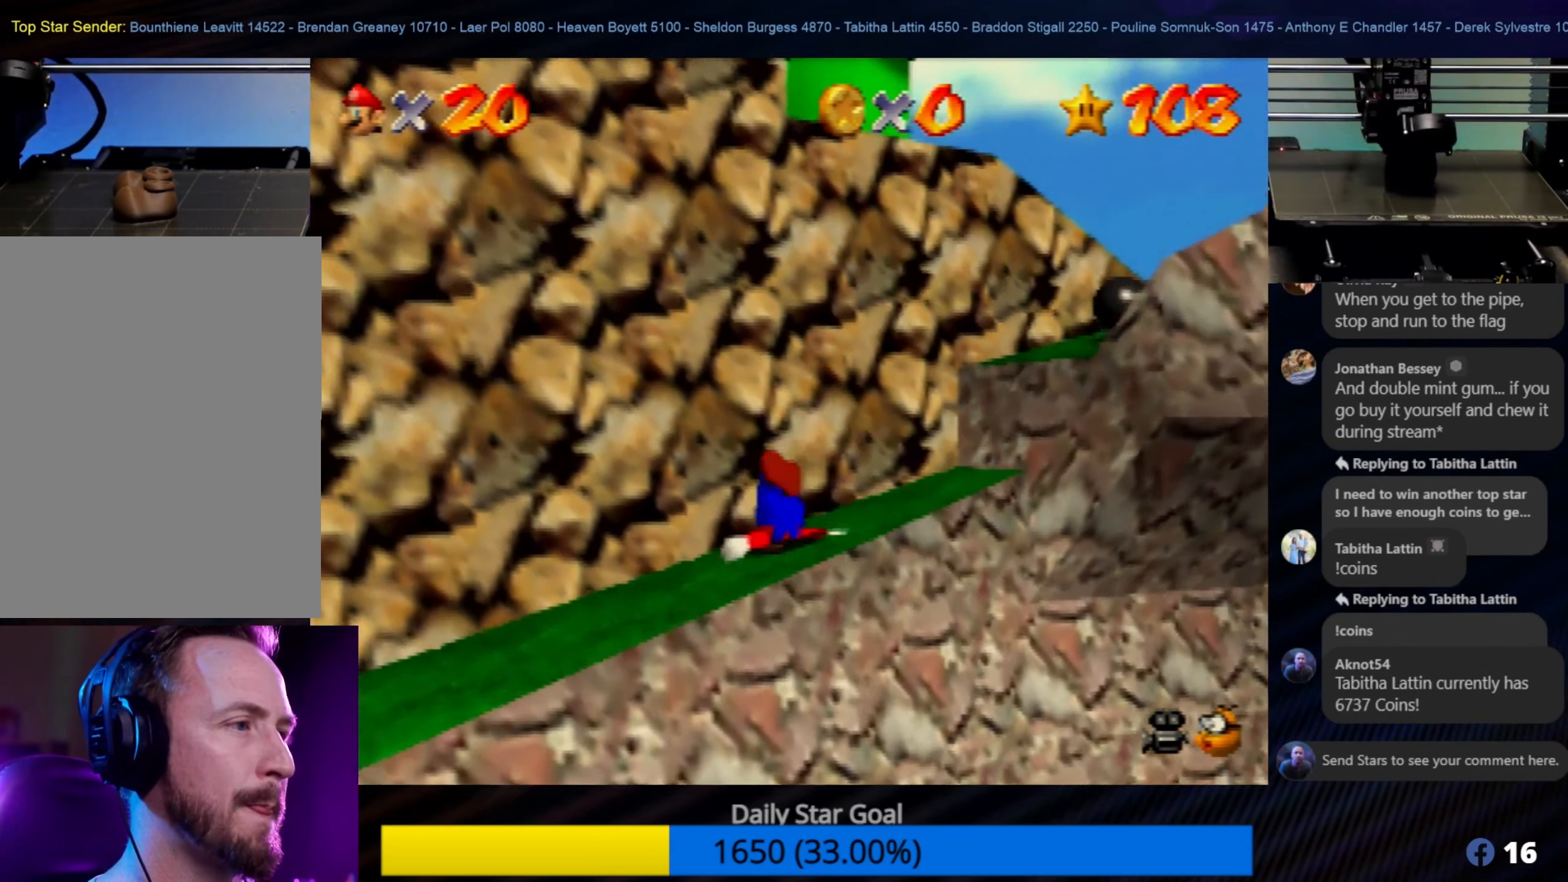
{"buttons": ["A"], "left_stick": "up-right", "events": [[100, "A", "up"], [166, "left_stick", "up-right"], [467, "A", "down"]]}
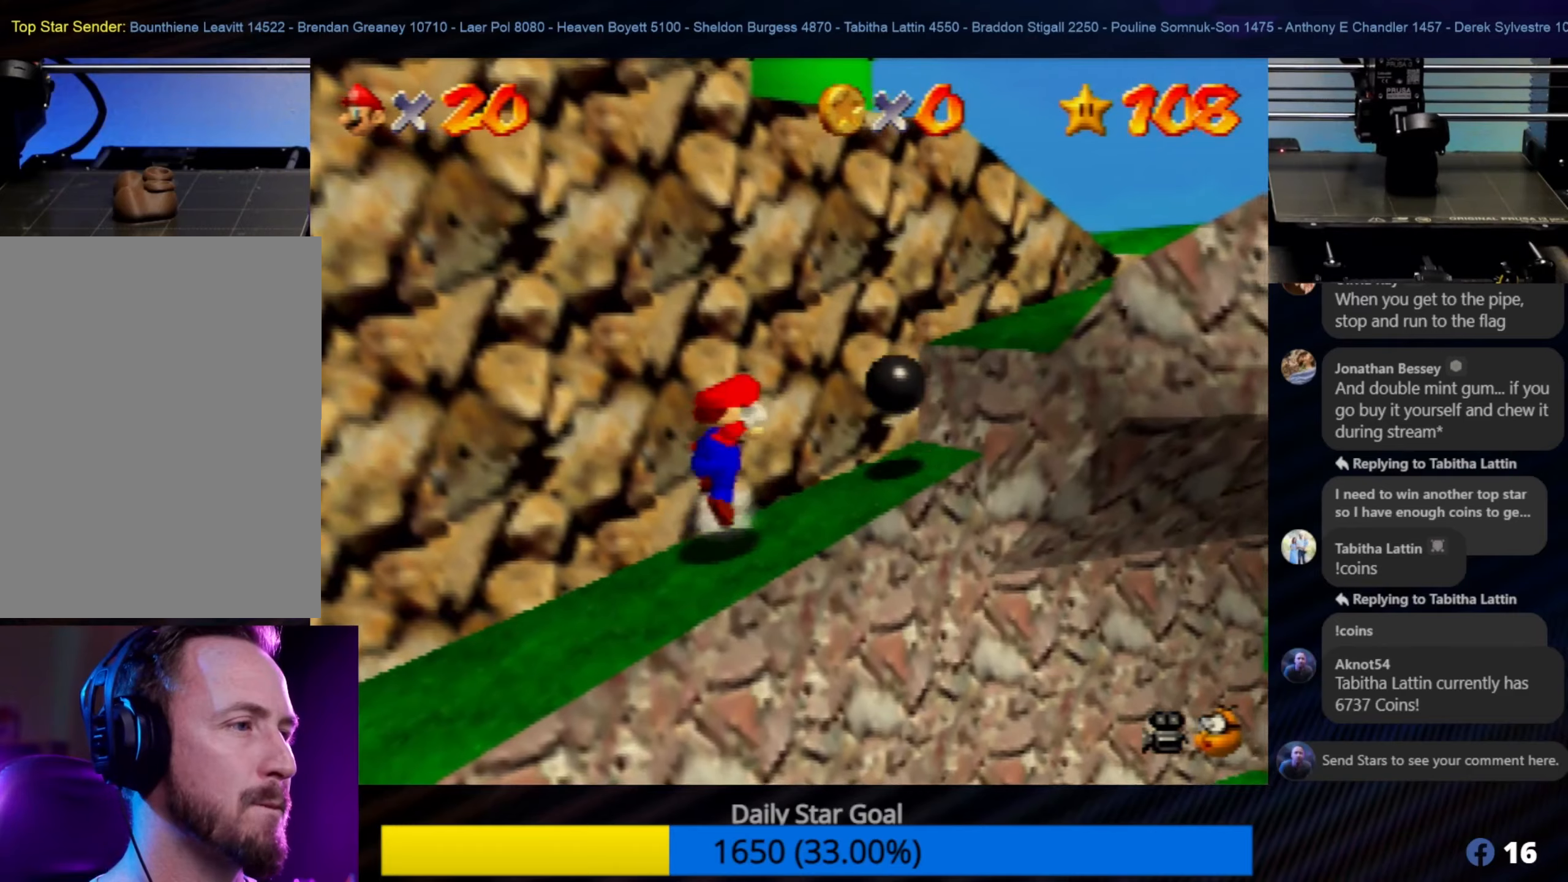
{"buttons": [], "left_stick": "up-right", "events": [[367, "A", "up"]]}
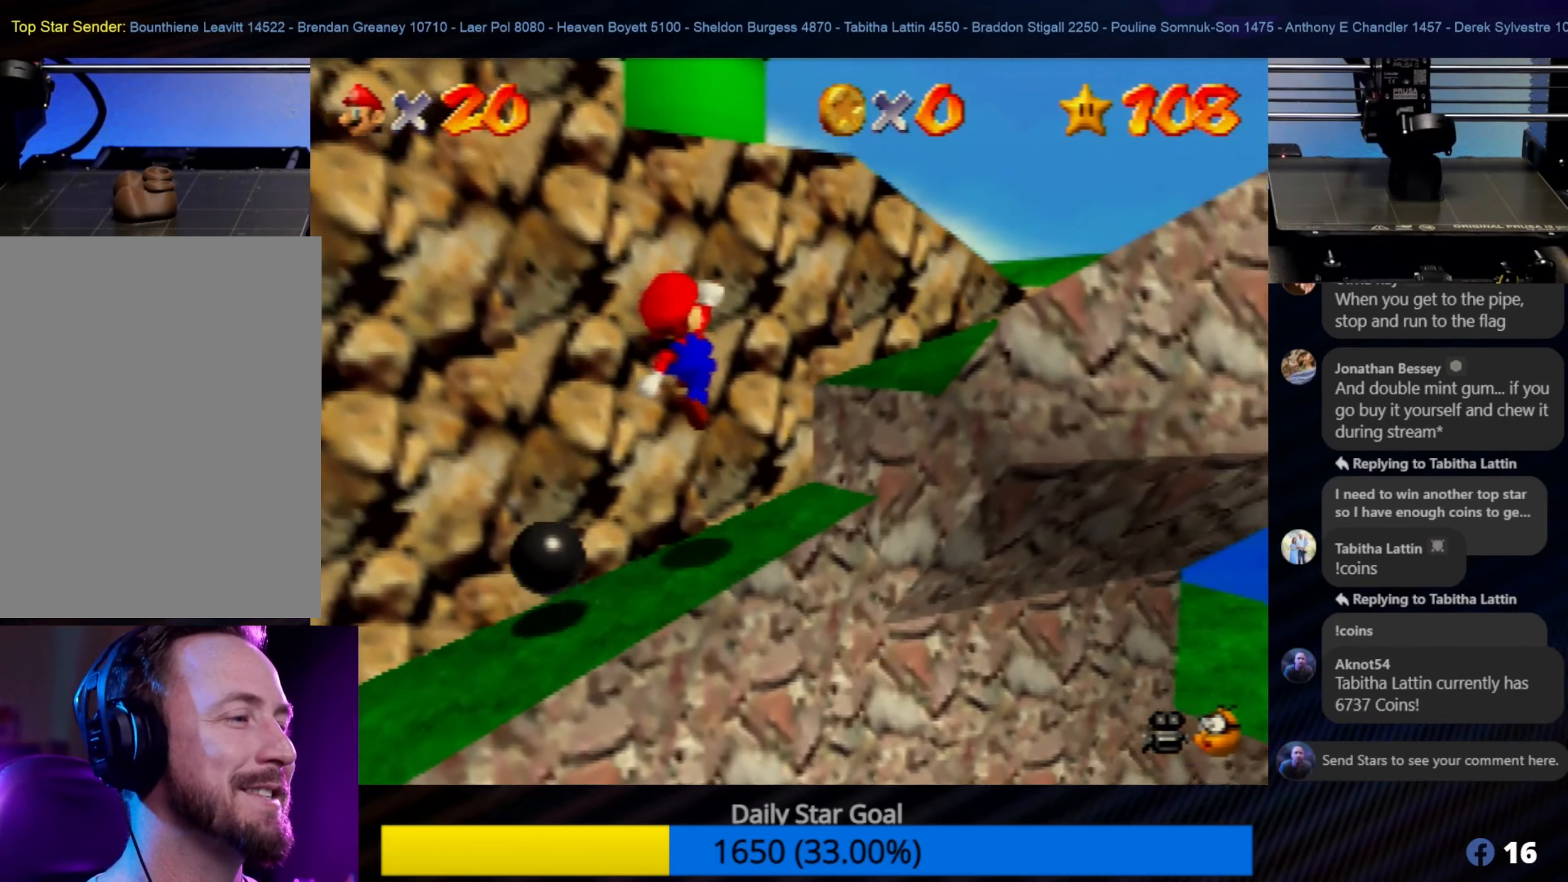
{"buttons": ["A"], "left_stick": "up-right", "events": [[317, "A", "down"]]}
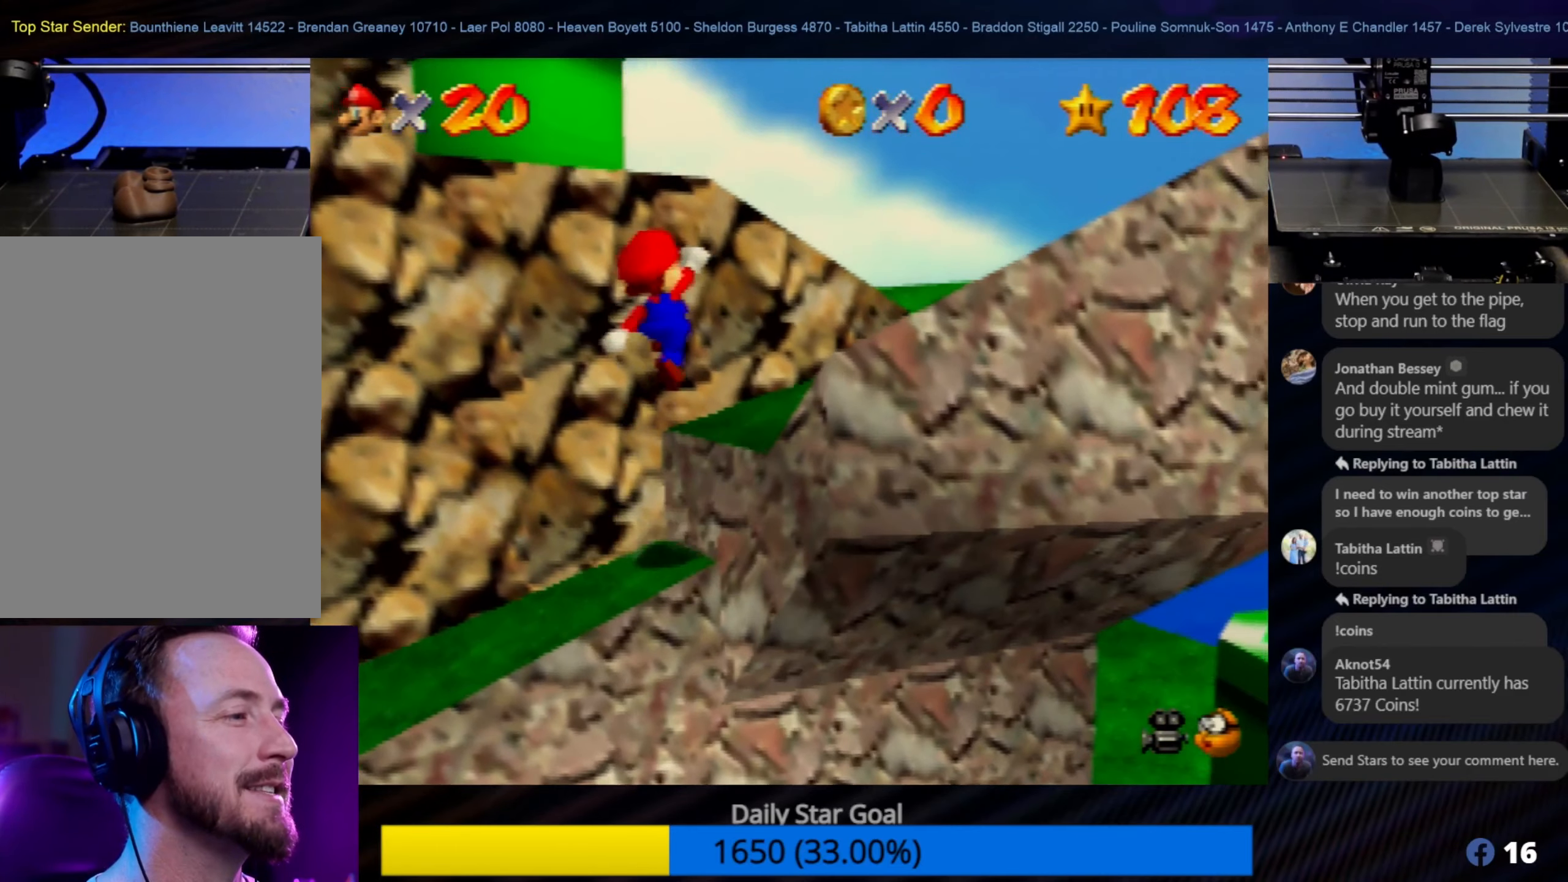
{"buttons": [], "left_stick": "up", "events": [[50, "left_stick", "up"], [333, "A", "up"]]}
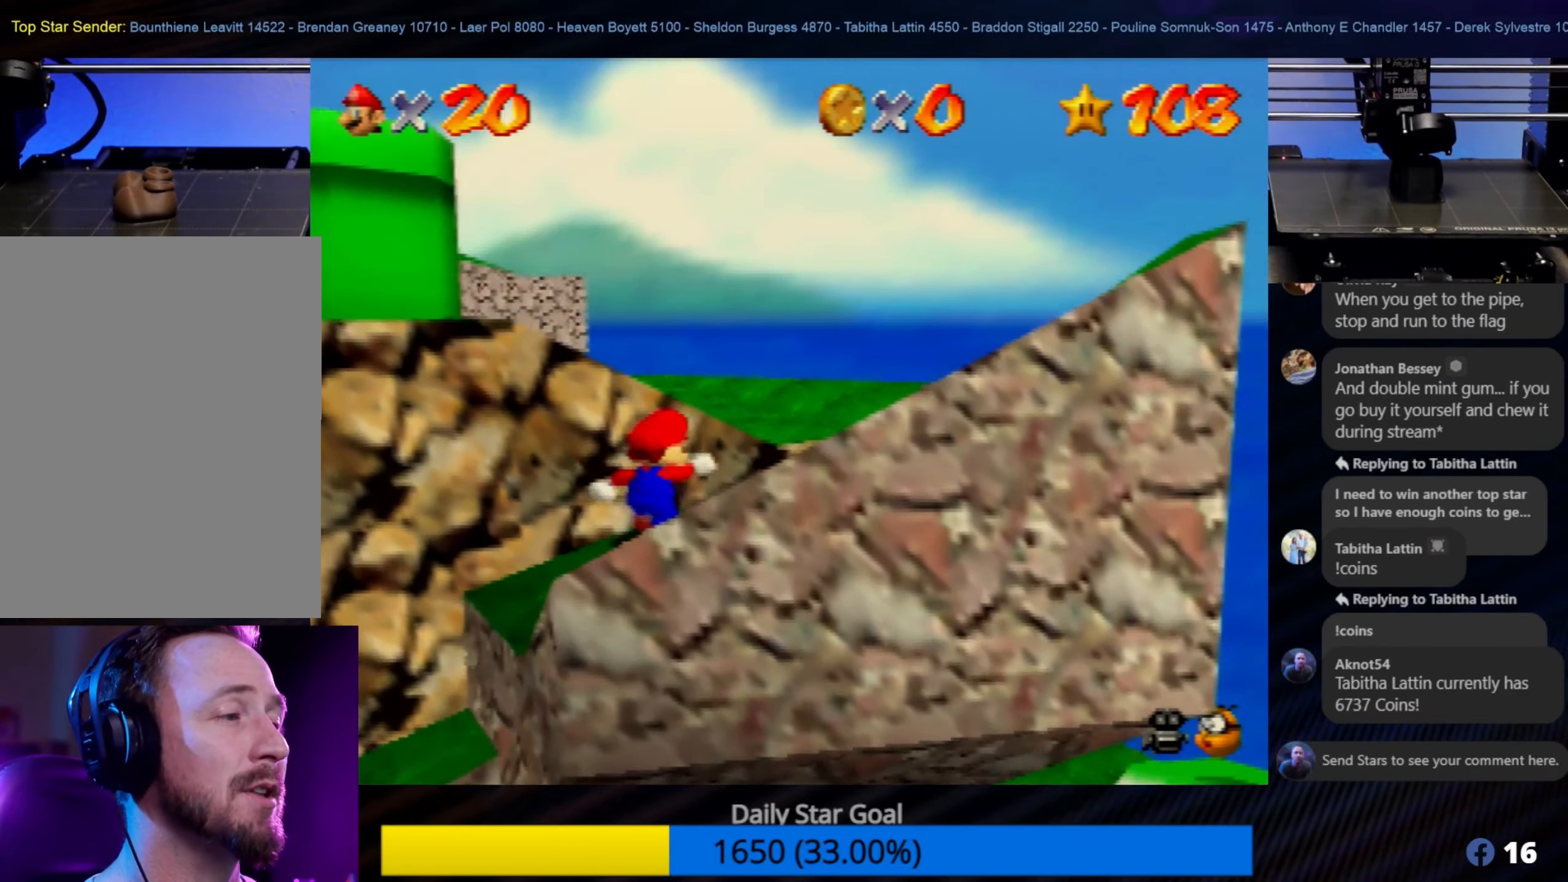
{"buttons": [], "left_stick": "up-left", "events": [[183, "A", "down"], [183, "left_stick", "up-left"], [450, "A", "up"]]}
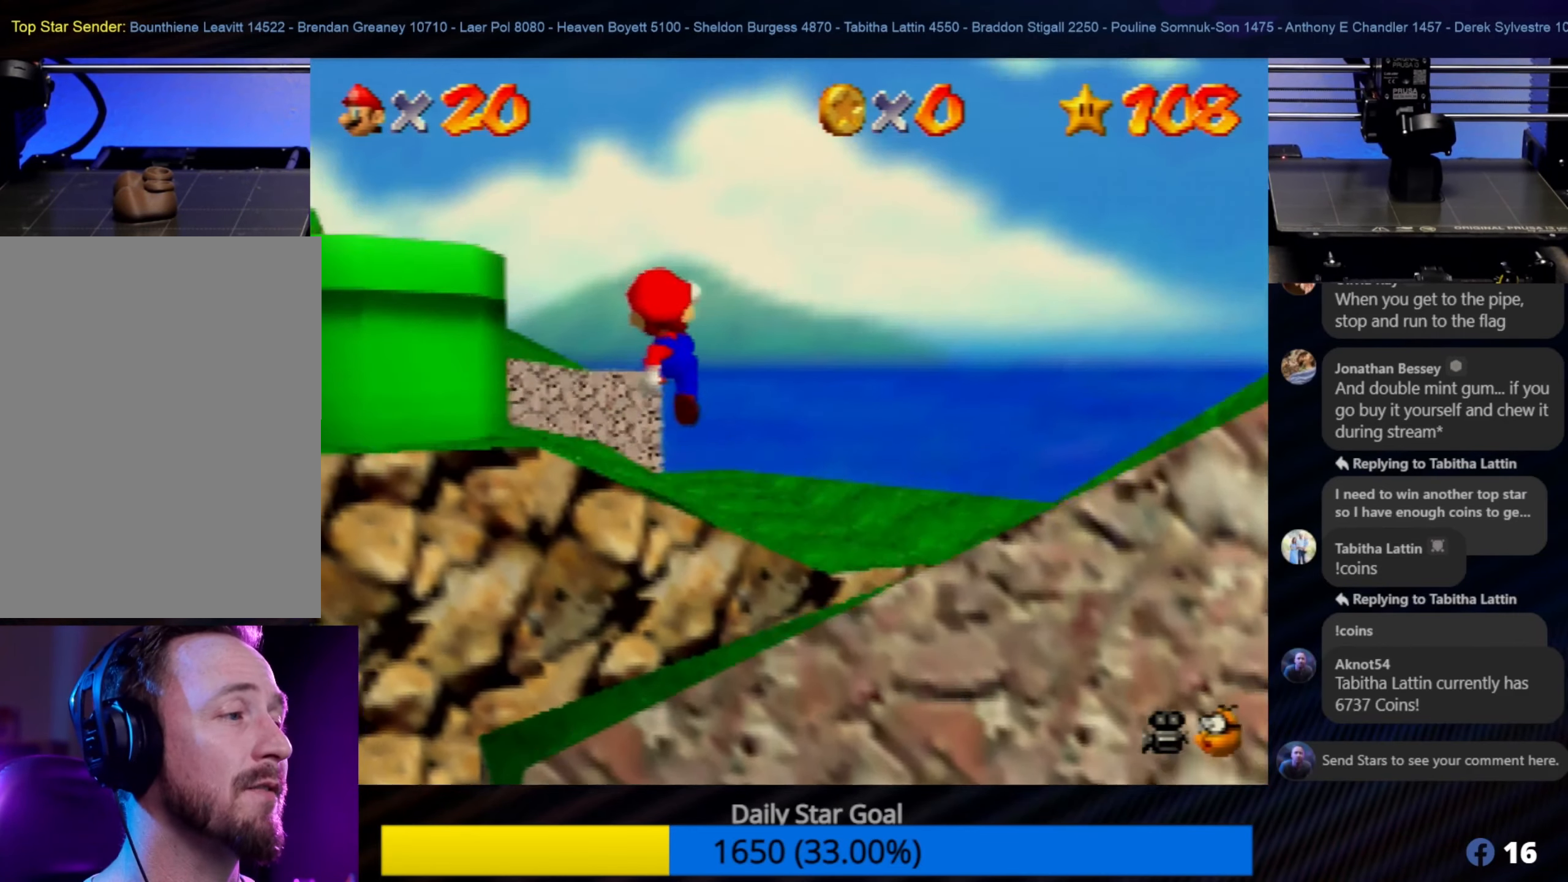
{"buttons": [], "left_stick": "up", "events": [[17, "left_stick", "up"], [250, "left_stick", "up-left"], [450, "left_stick", "up"]]}
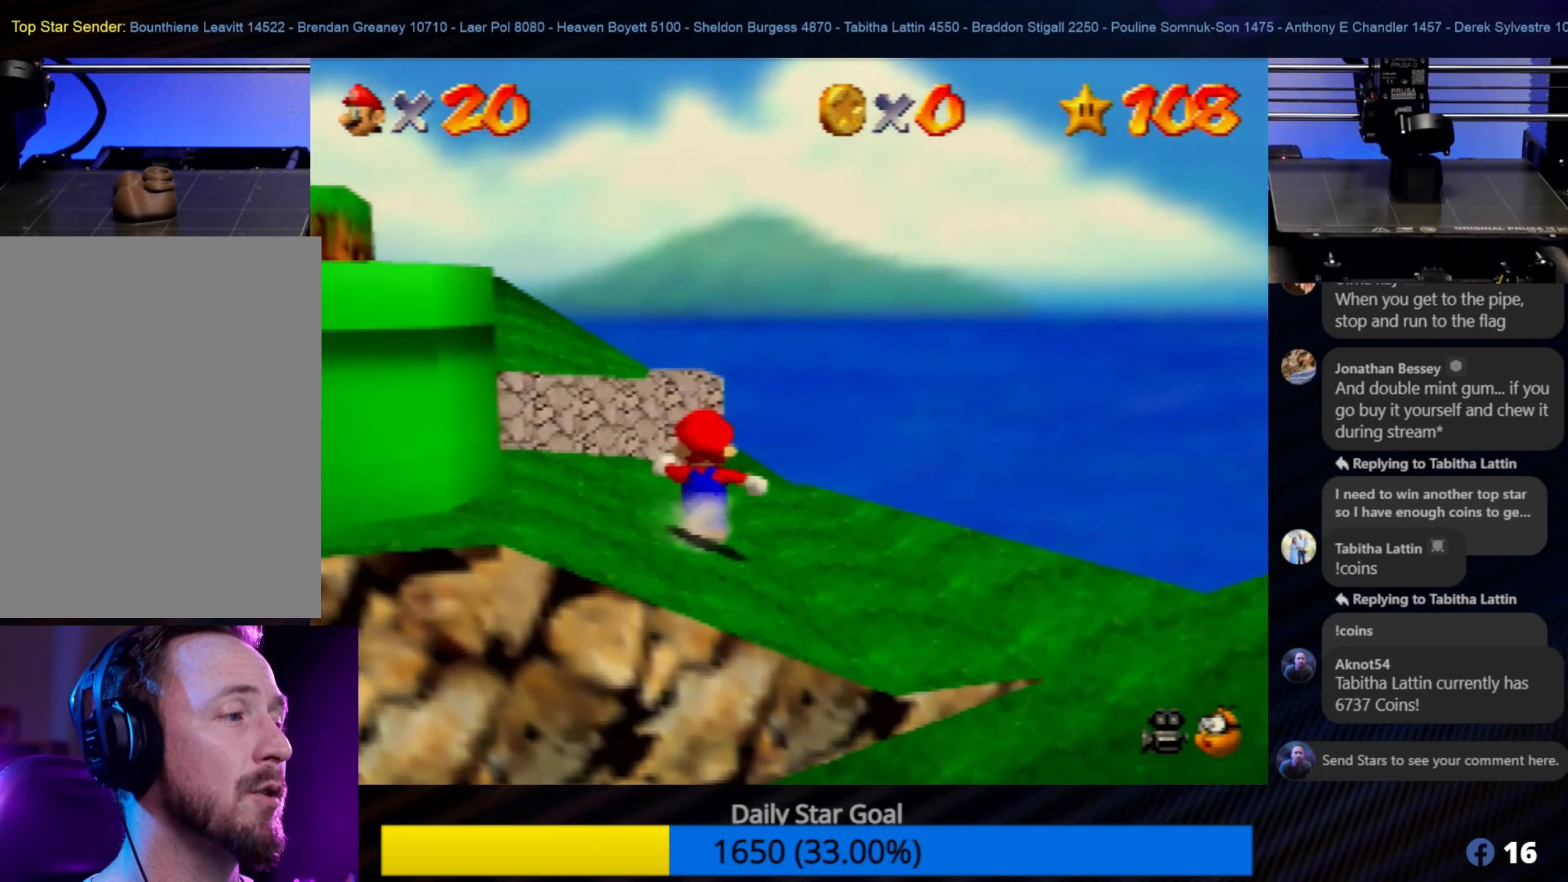
{"buttons": [], "left_stick": "down-left", "events": [[217, "left_stick", "down-left"]]}
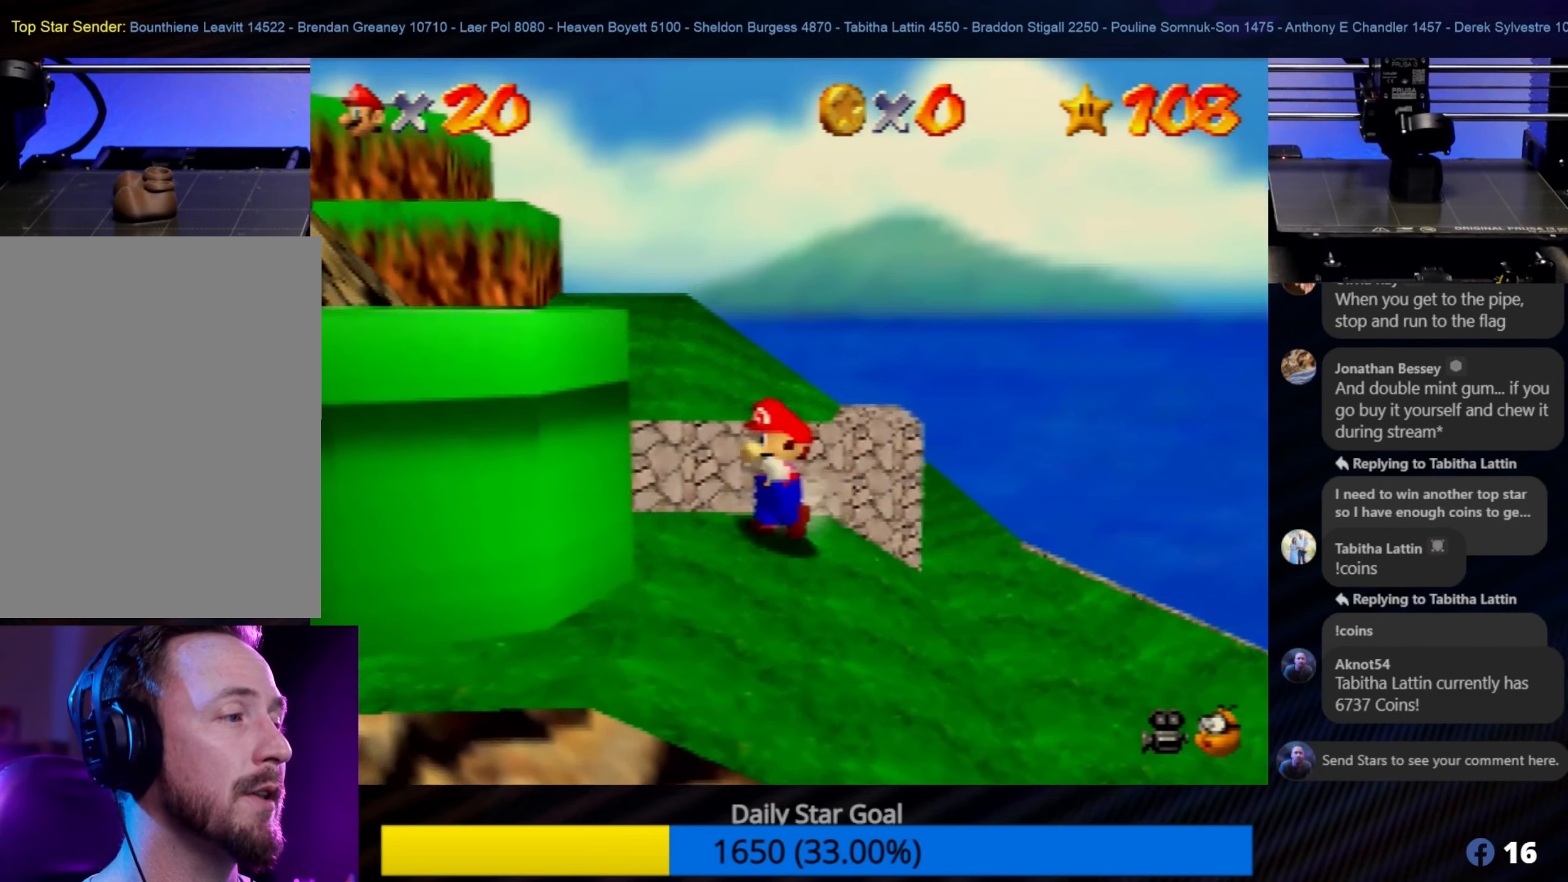
{"buttons": ["A"], "left_stick": "left", "events": [[17, "A", "down"], [133, "left_stick", "down"], [283, "left_stick", "down-left"], [483, "left_stick", "left"]]}
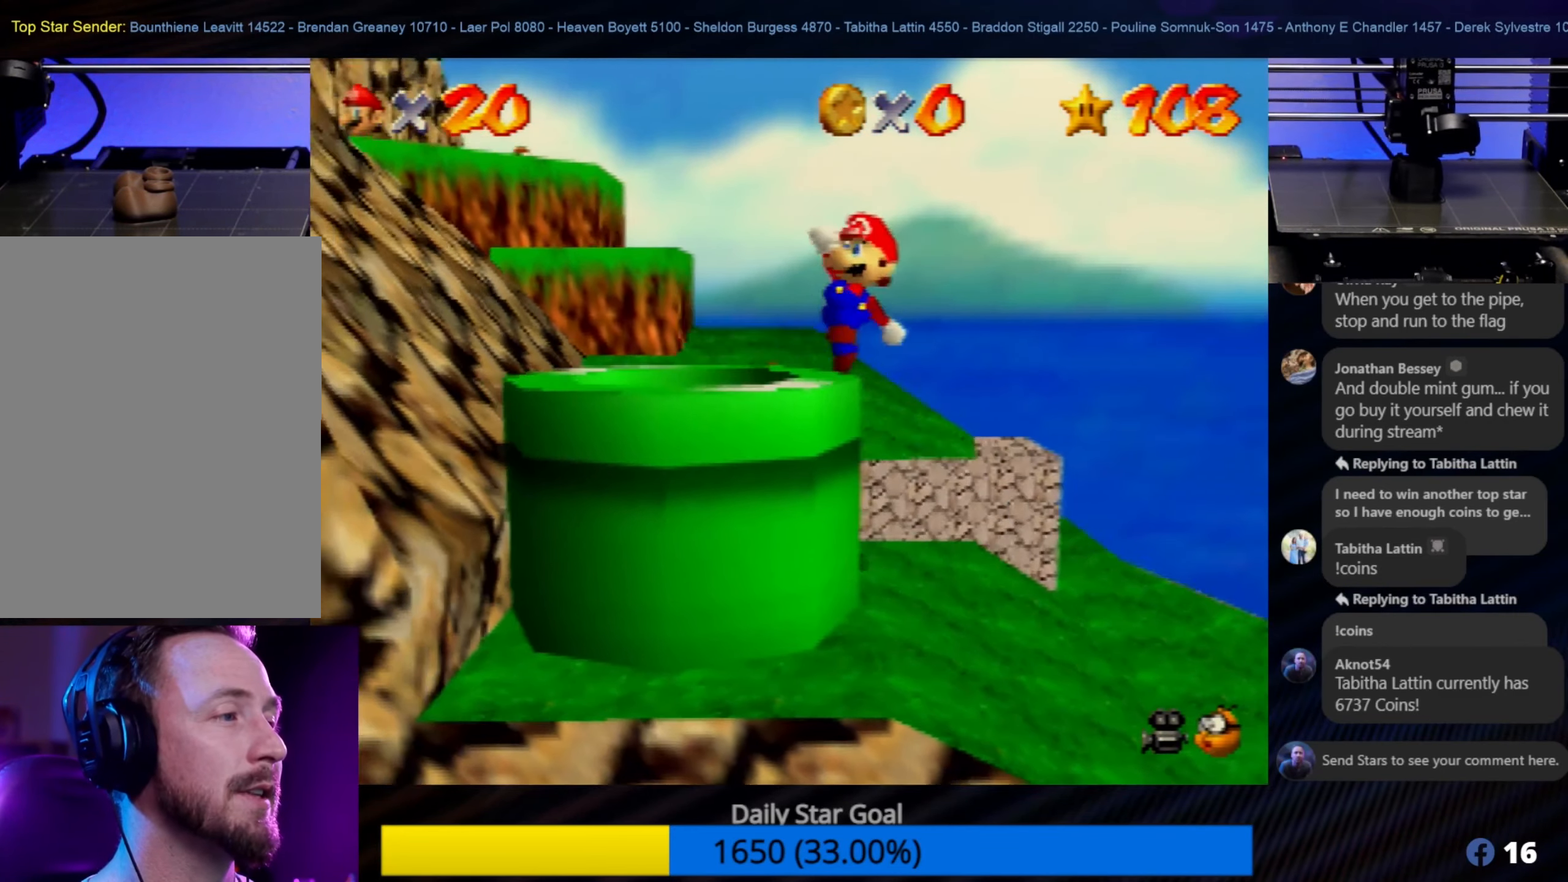
{"buttons": [], "left_stick": "center", "events": [[133, "A", "up"], [200, "left_stick", "center"]]}
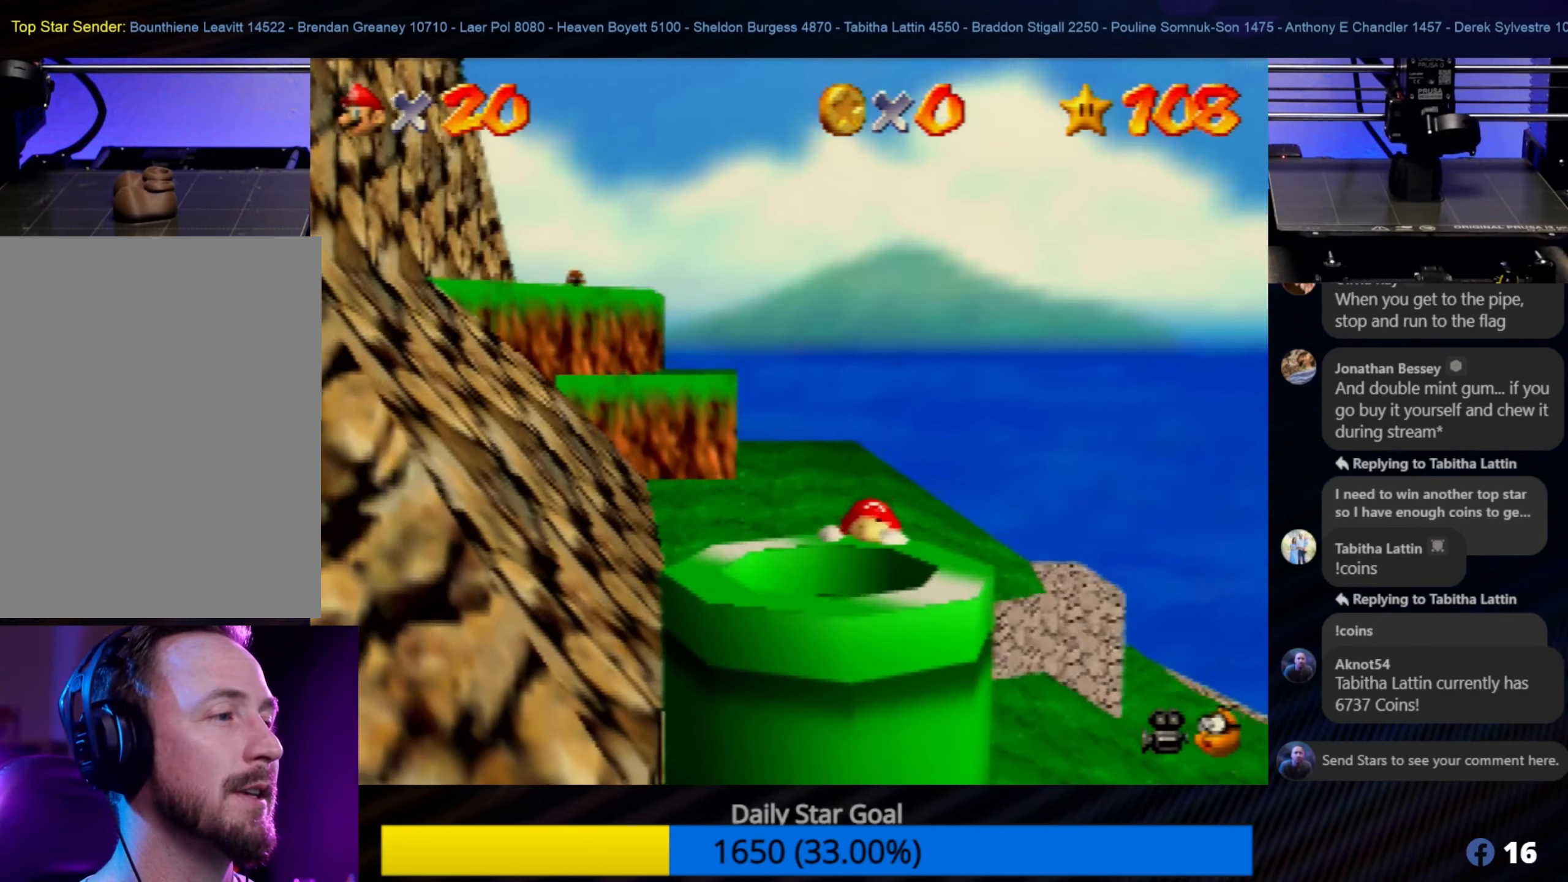
{"buttons": [], "left_stick": "down", "events": [[67, "left_stick", "down"], [100, "A", "down"], [267, "A", "up"], [267, "left_stick", "center"], [367, "left_stick", "down"]]}
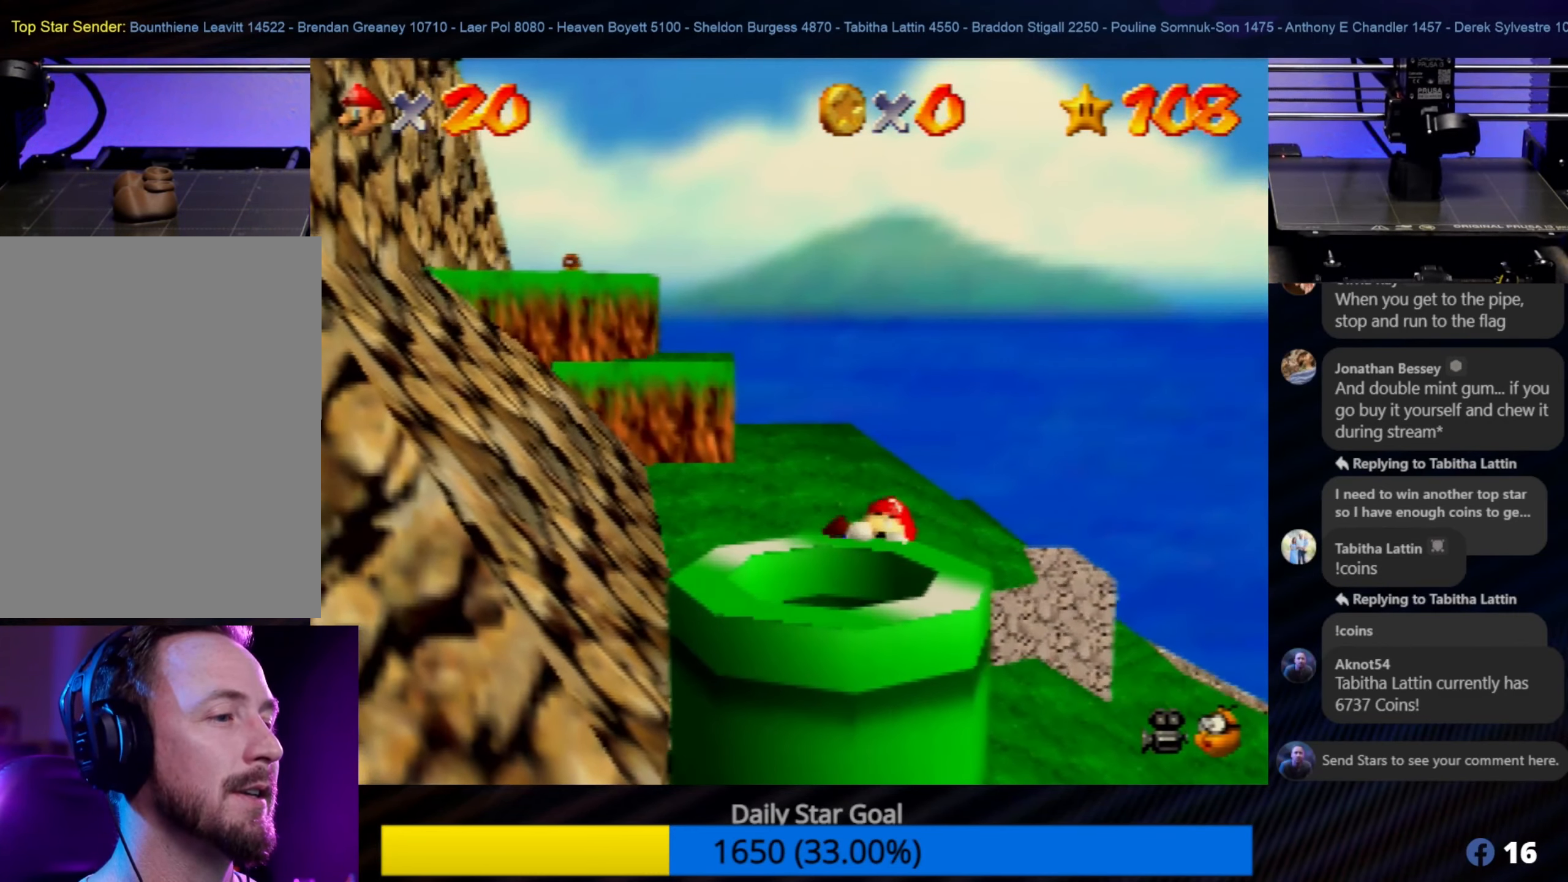
{"buttons": [], "left_stick": "down", "events": []}
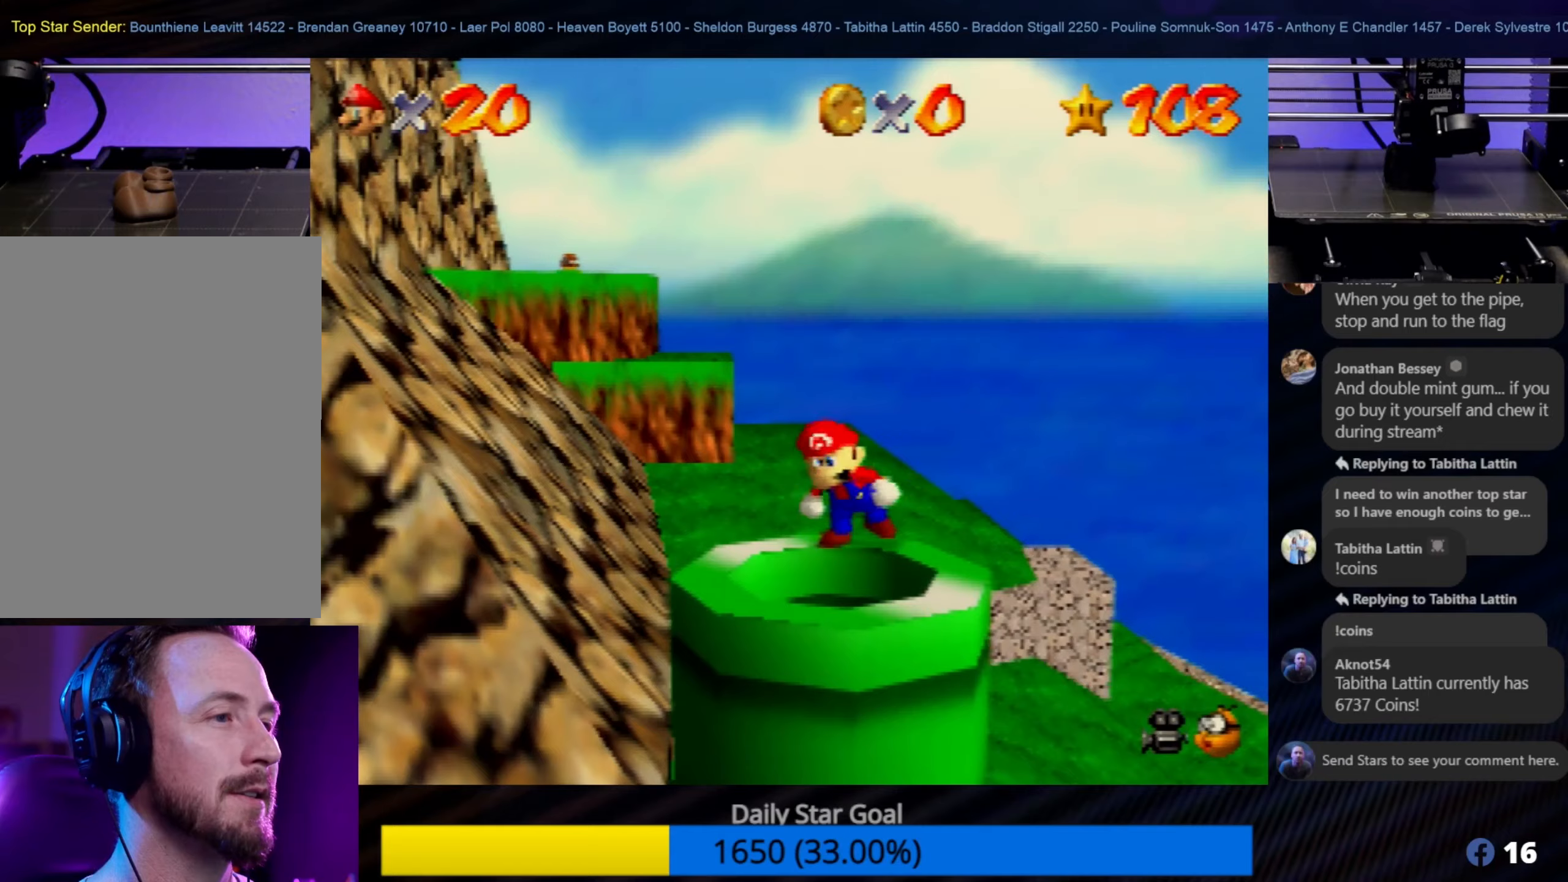
{"buttons": [], "left_stick": "center", "events": [[417, "left_stick", "center"]]}
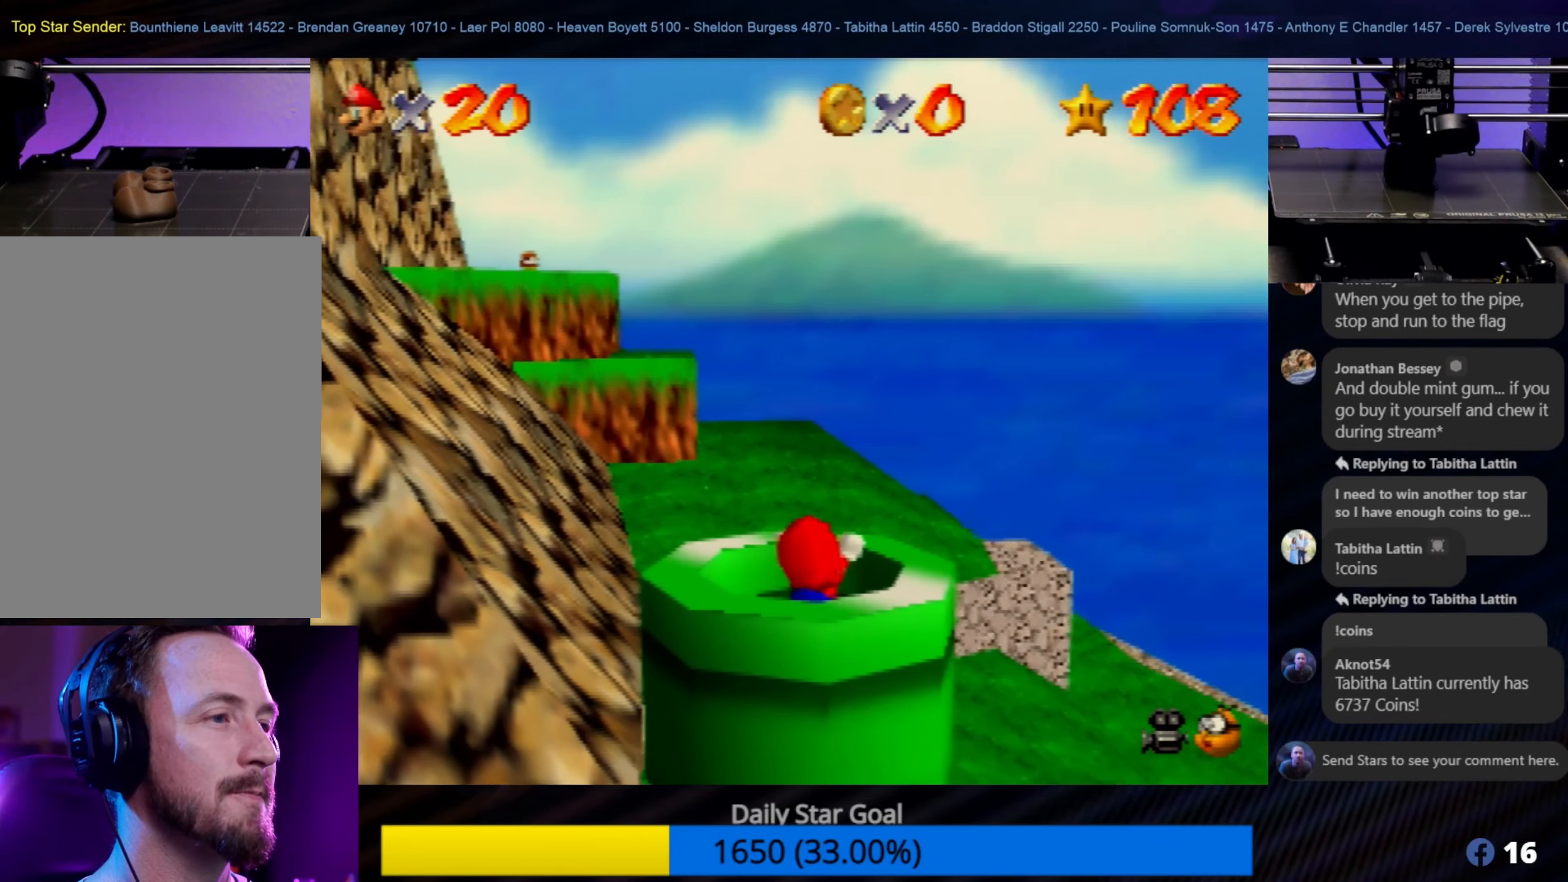
{"buttons": [], "left_stick": "down", "events": [[217, "left_stick", "down"]]}
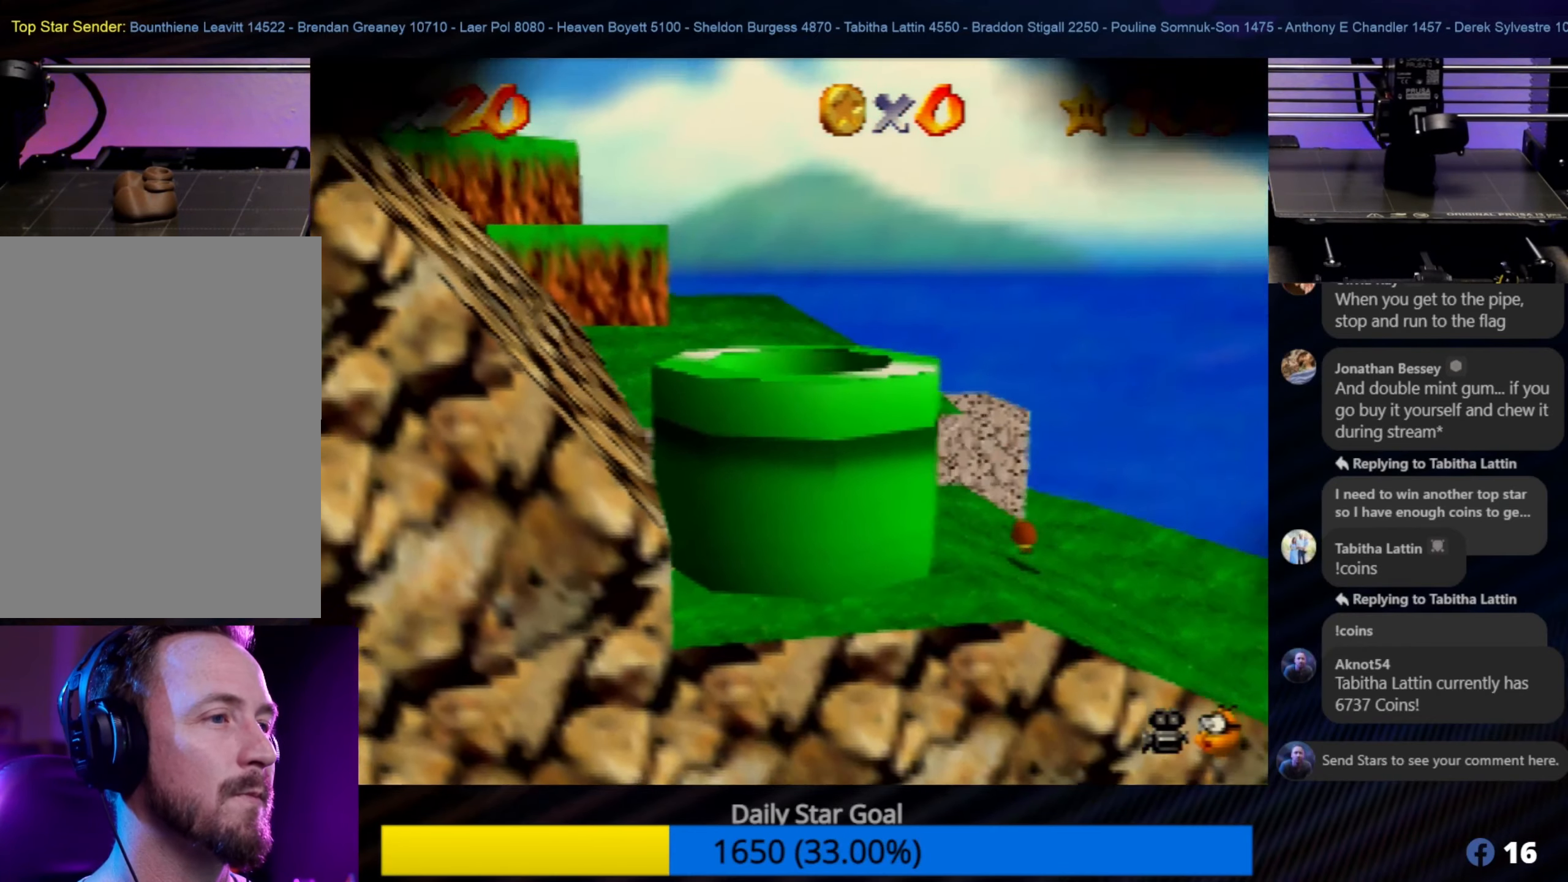
{"buttons": [], "left_stick": "center", "events": [[117, "left_stick", "center"]]}
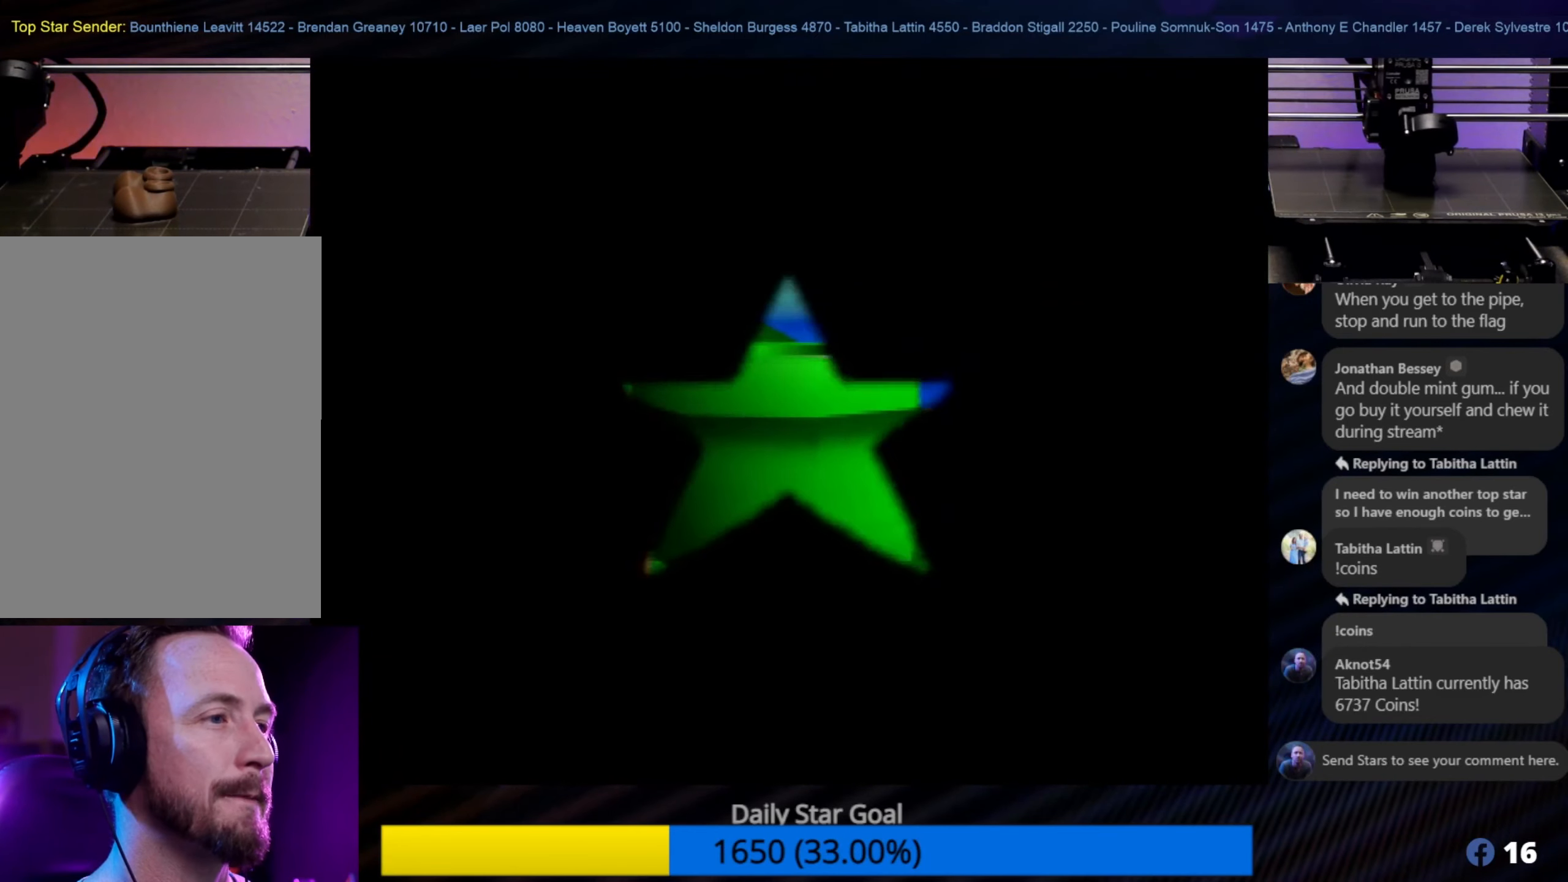
{"buttons": [], "left_stick": "center", "events": []}
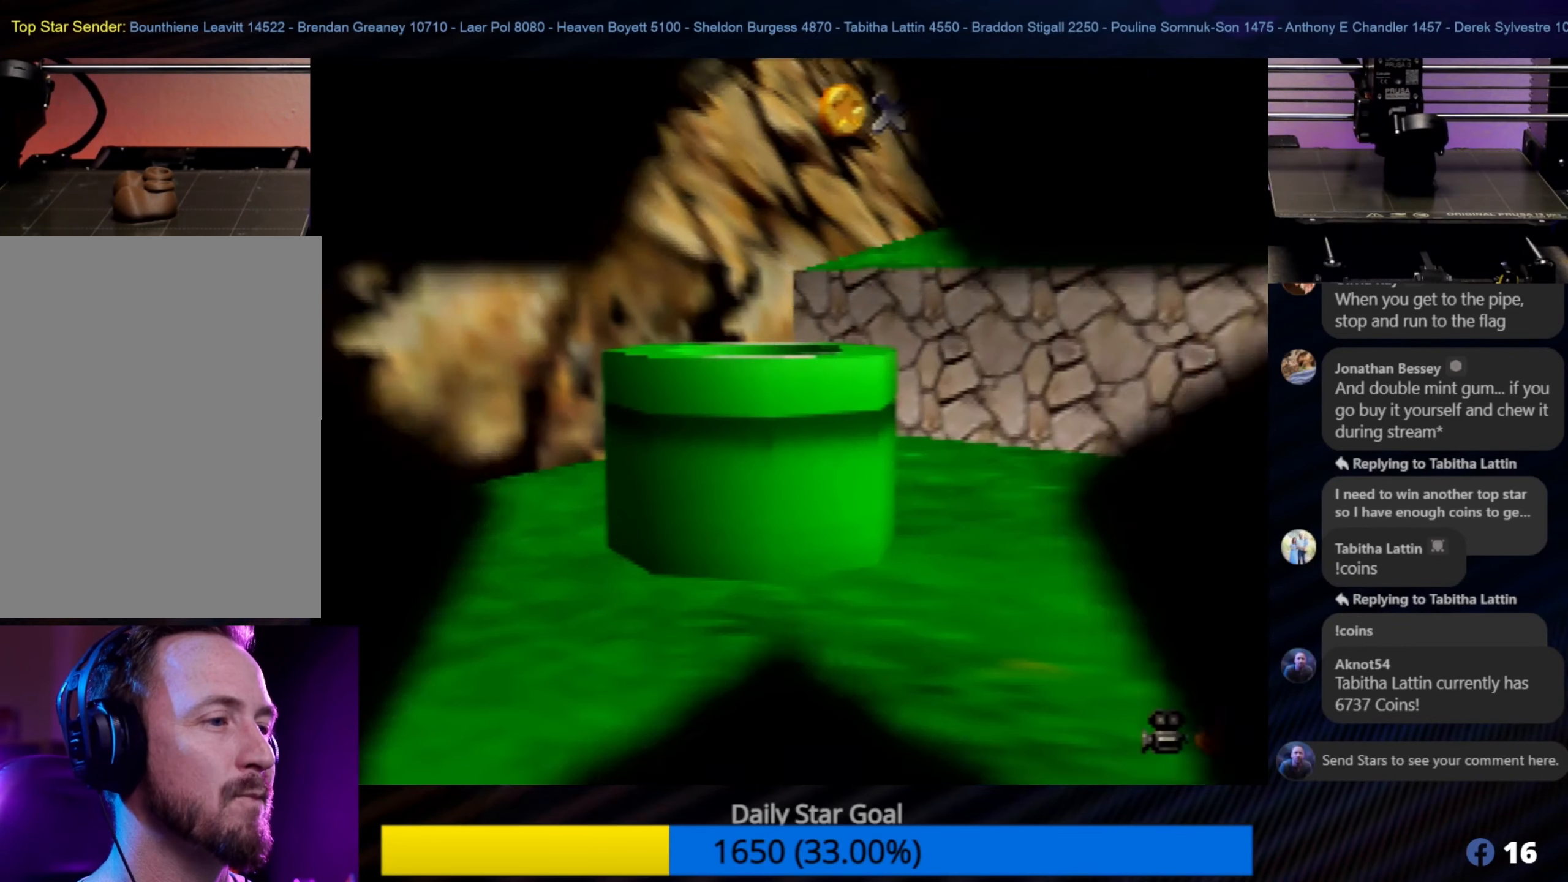
{"buttons": [], "left_stick": "center", "events": []}
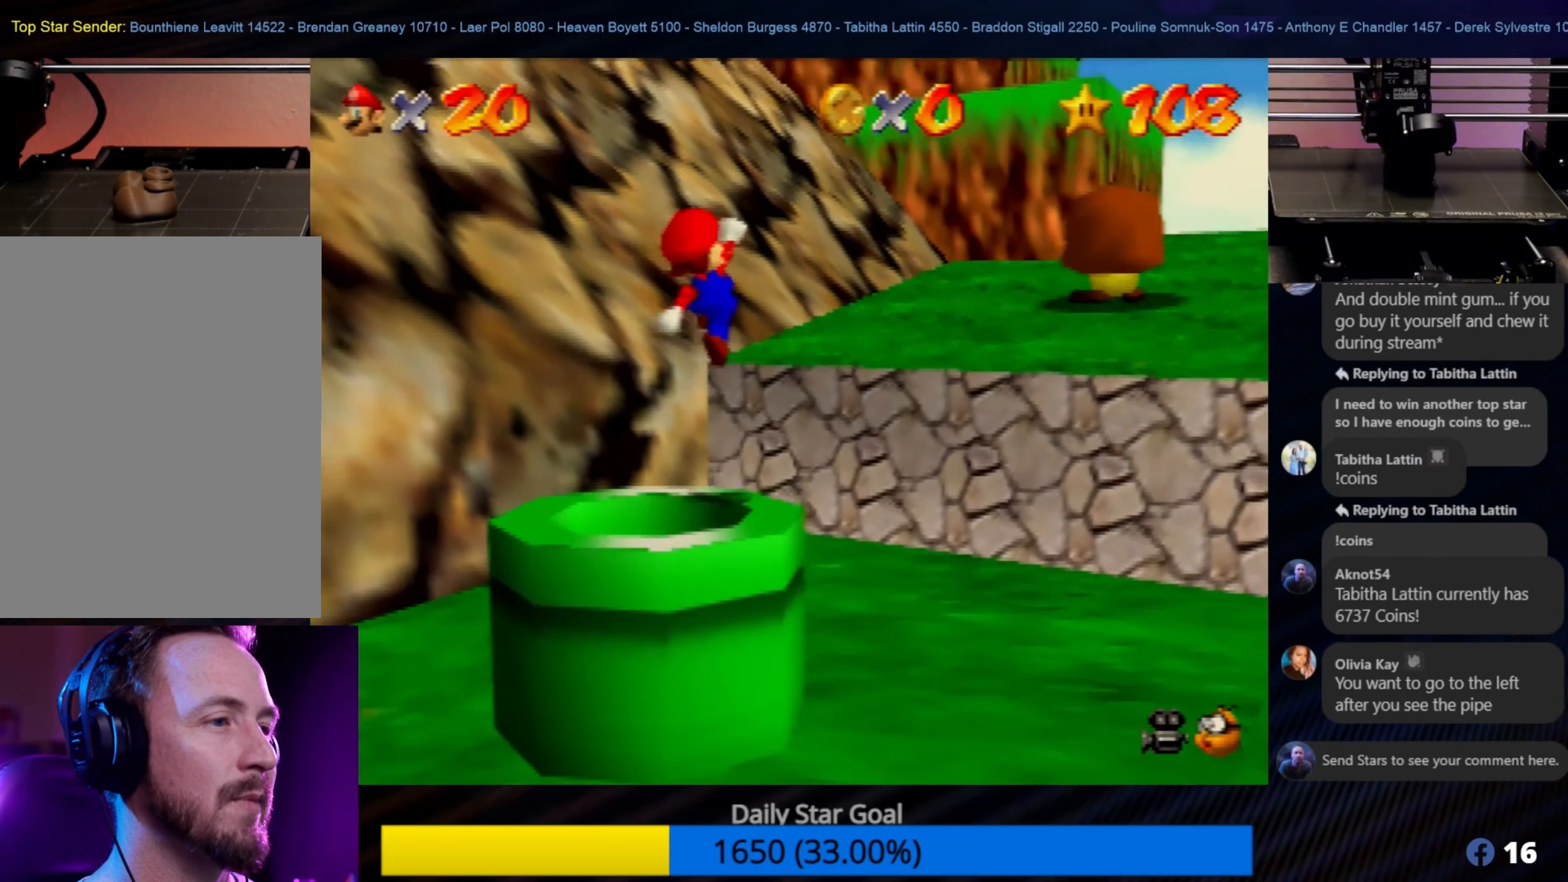
{"buttons": [], "left_stick": "right", "events": [[100, "left_stick", "up-right"], [450, "left_stick", "right"]]}
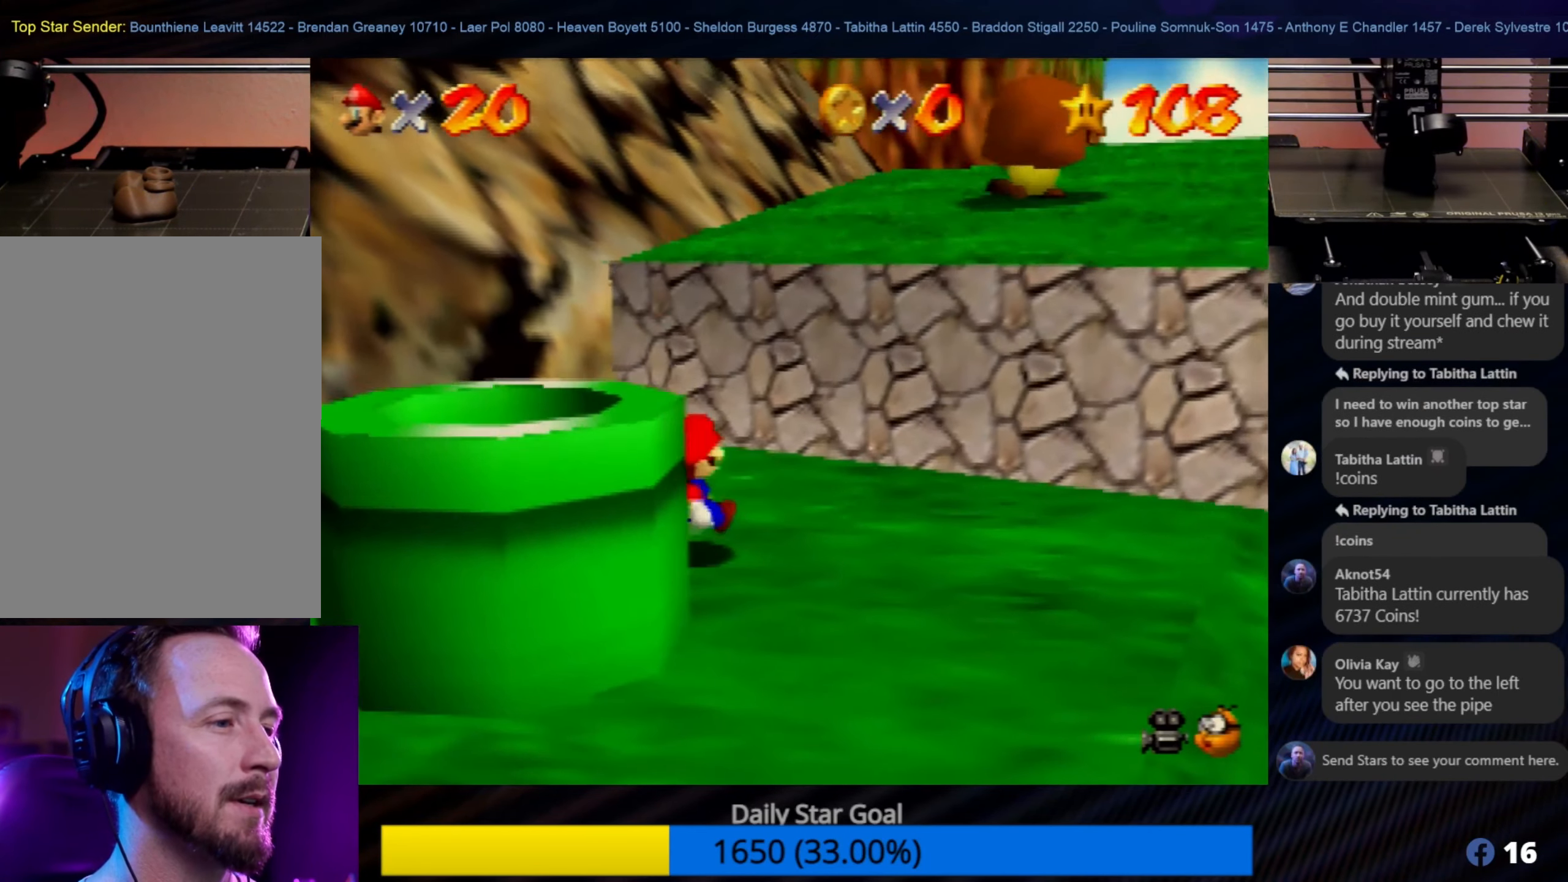
{"buttons": [], "left_stick": "down-right", "events": [[217, "left_stick", "down-right"]]}
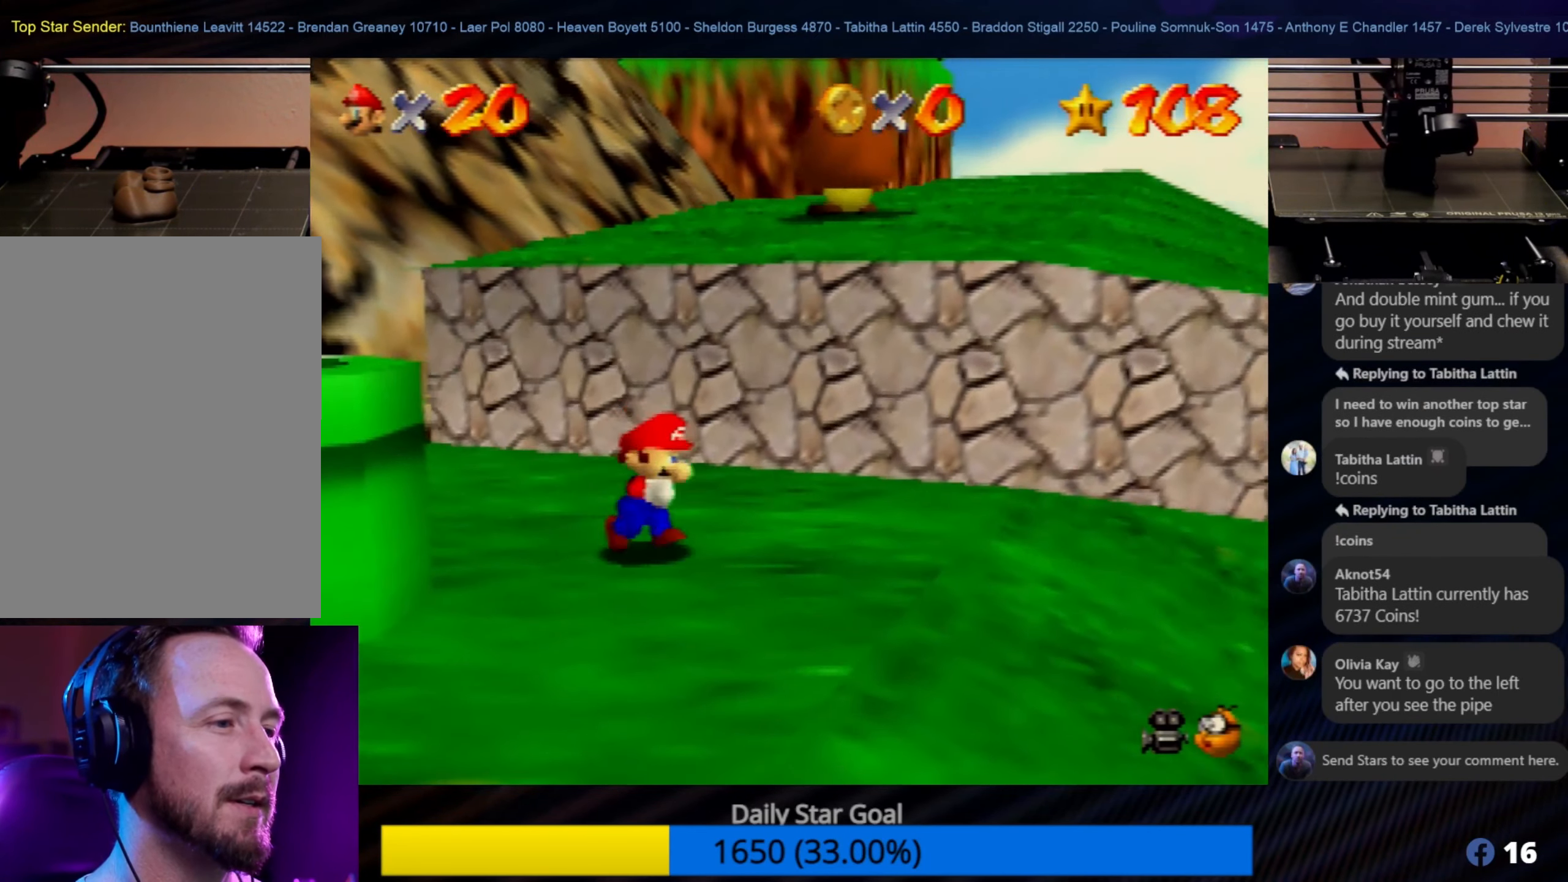
{"buttons": [], "left_stick": "down-right", "events": []}
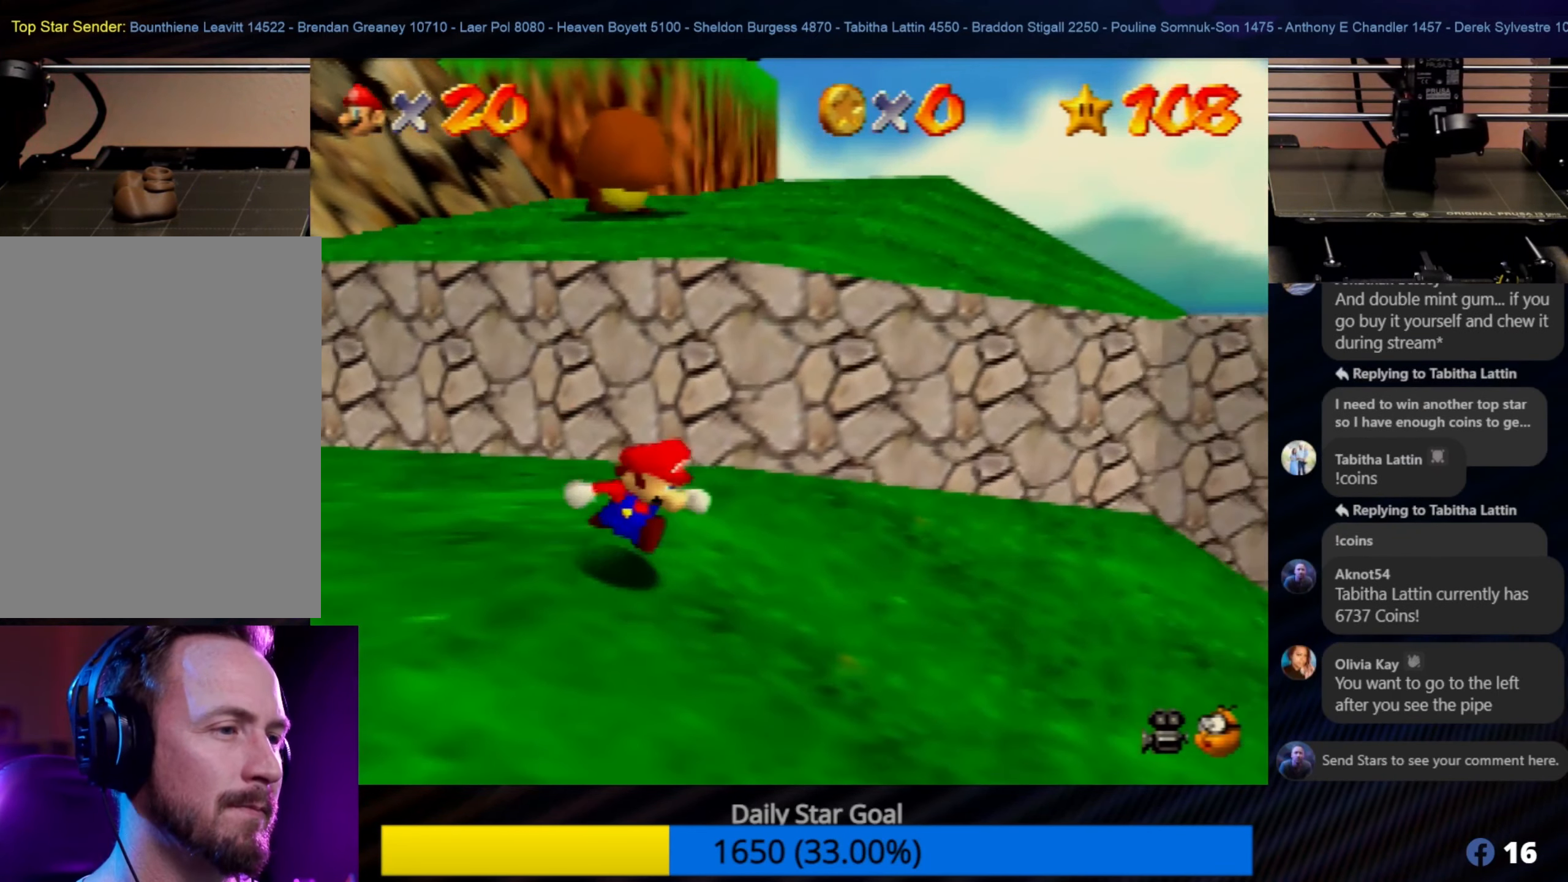
{"buttons": [], "left_stick": "down-right", "events": [[184, "left_stick", "right"], [450, "left_stick", "down-right"]]}